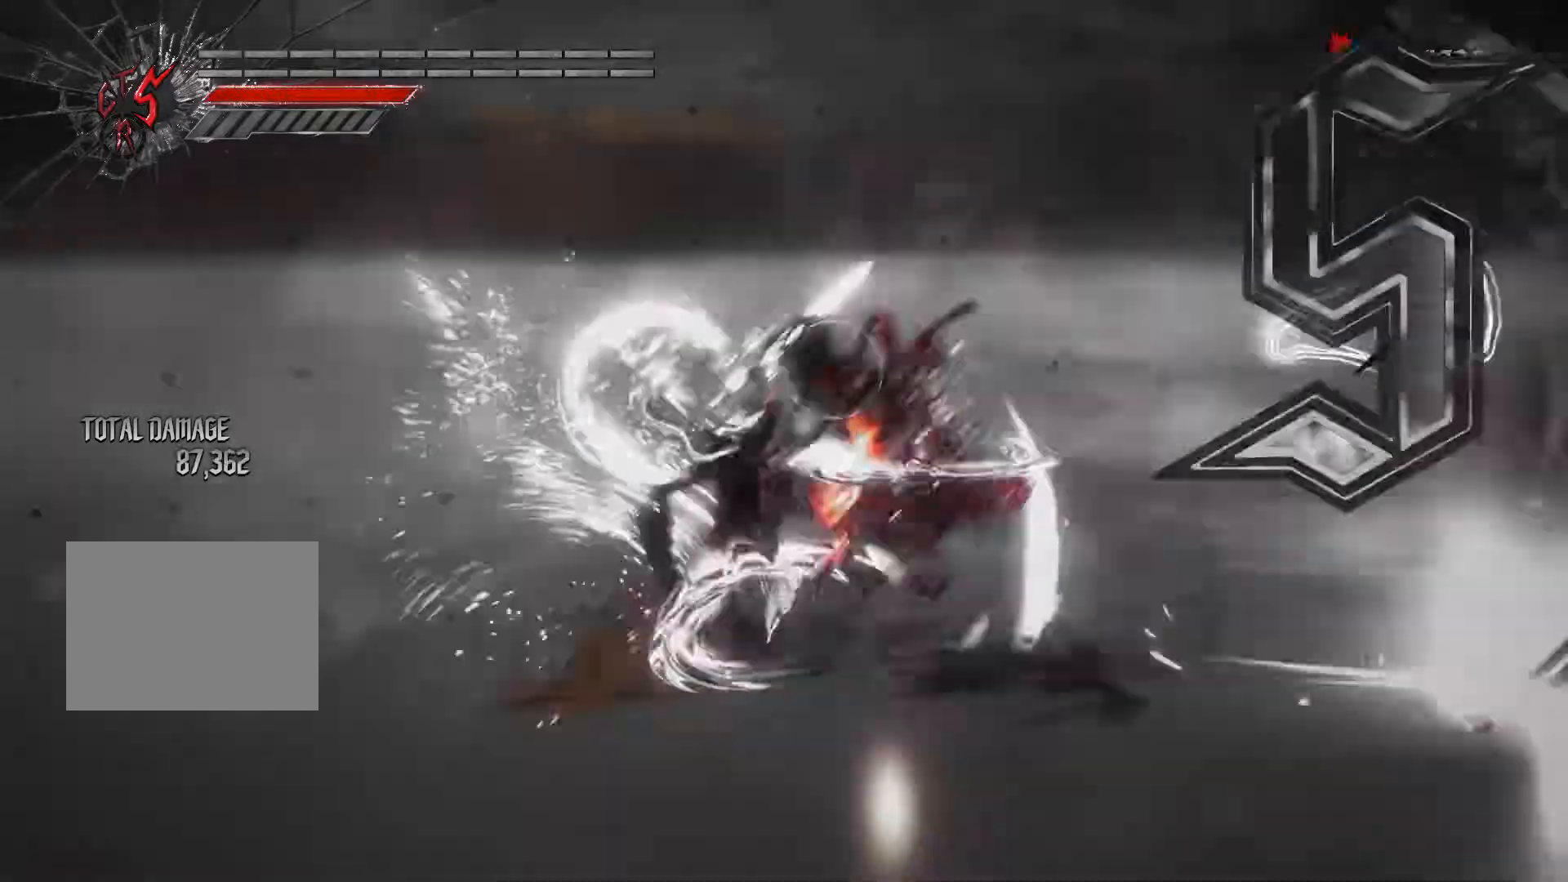
Gameplay with a controller (Xbox layout); each line is a JSON object with the inputs held at the frame after it (dt_ms = milliseconds from this image to that frame). "events" lists button and stick changes between this image and that frame as [ms after this image, input, new state], when the widget could be followed in between. Not read: L3 R3.
{"dt_ms": 500, "buttons": ["R2"], "left_stick": "center", "right_stick": "center", "events": [[250, "DPAD_LEFT", "down"], [383, "DPAD_LEFT", "up"]]}
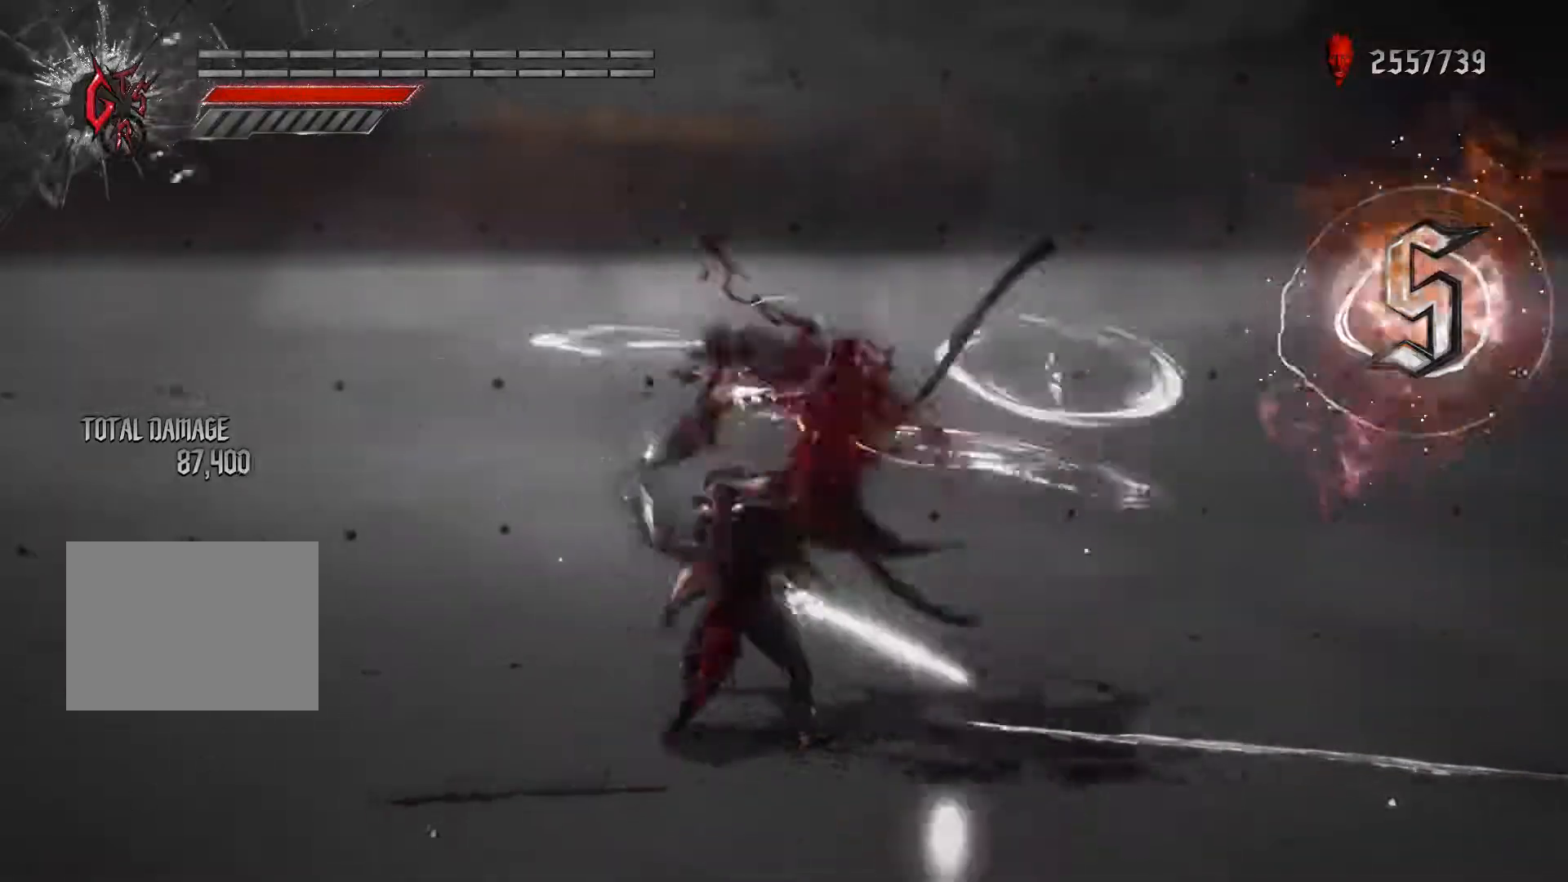
{"dt_ms": 500, "buttons": ["L1", "R2"], "left_stick": "down-left", "right_stick": "center", "events": [[100, "B", "down"], [200, "B", "up"], [267, "B", "down"], [283, "DPAD_RIGHT", "down"], [333, "B", "up"], [400, "DPAD_RIGHT", "up"], [417, "R1", "down"], [433, "L1", "down"], [450, "left_stick", "down-left"], [483, "R1", "up"]]}
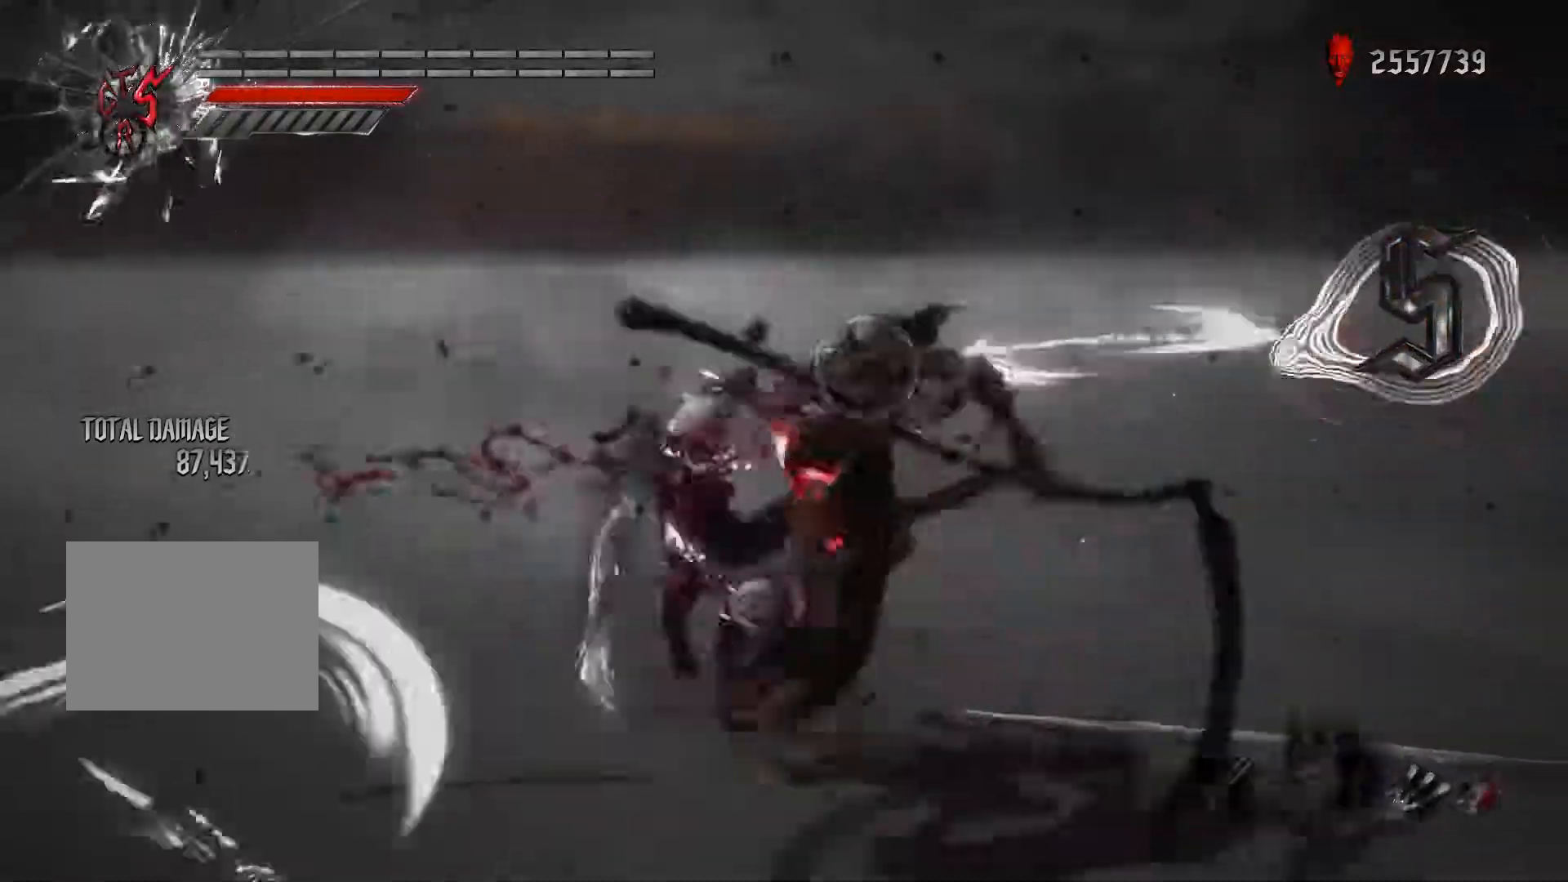
{"dt_ms": 500, "buttons": ["X", "R2"], "left_stick": "center", "right_stick": "center"}
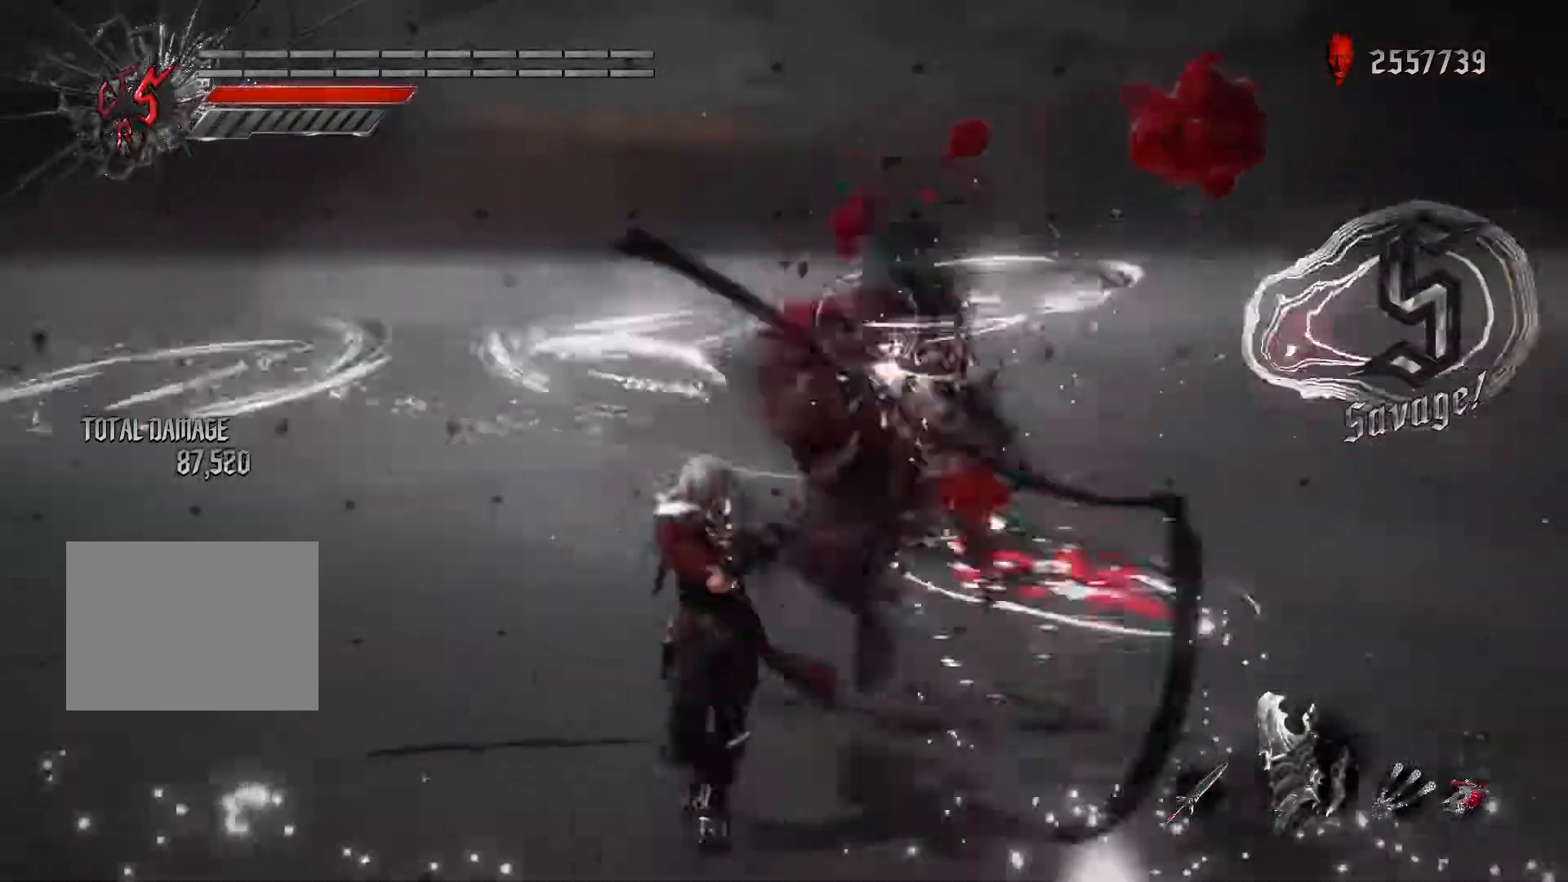
{"dt_ms": 500, "buttons": ["L1", "R2"], "left_stick": "center", "right_stick": "center", "events": [[67, "X", "up"], [183, "L1", "down"]]}
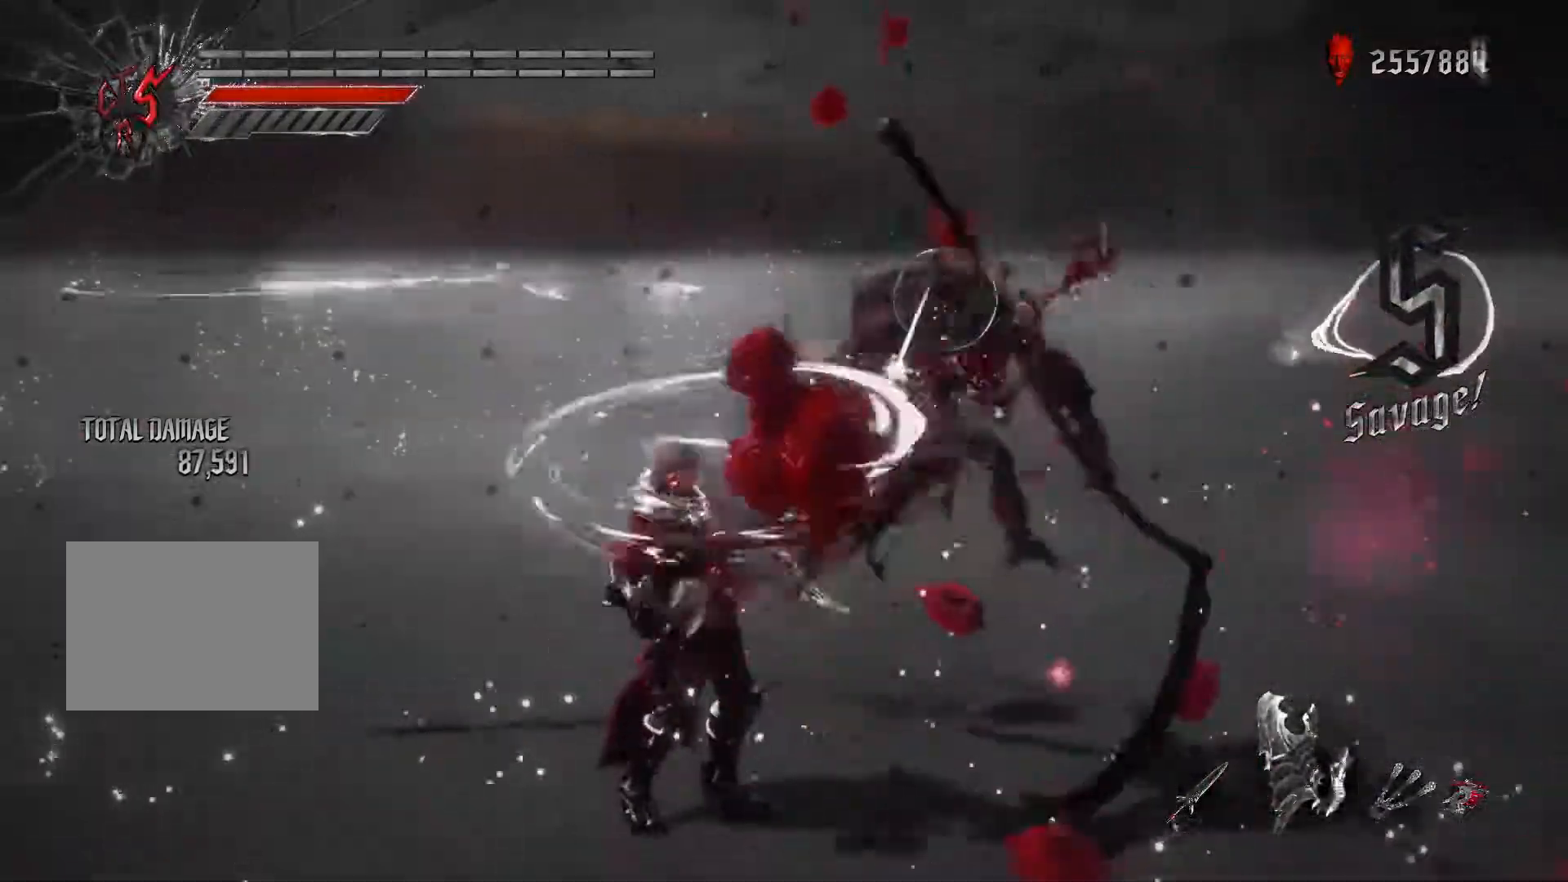
{"dt_ms": 500, "buttons": ["L1", "L2", "R2"], "left_stick": "center", "right_stick": "center", "events": [[417, "L2", "down"]]}
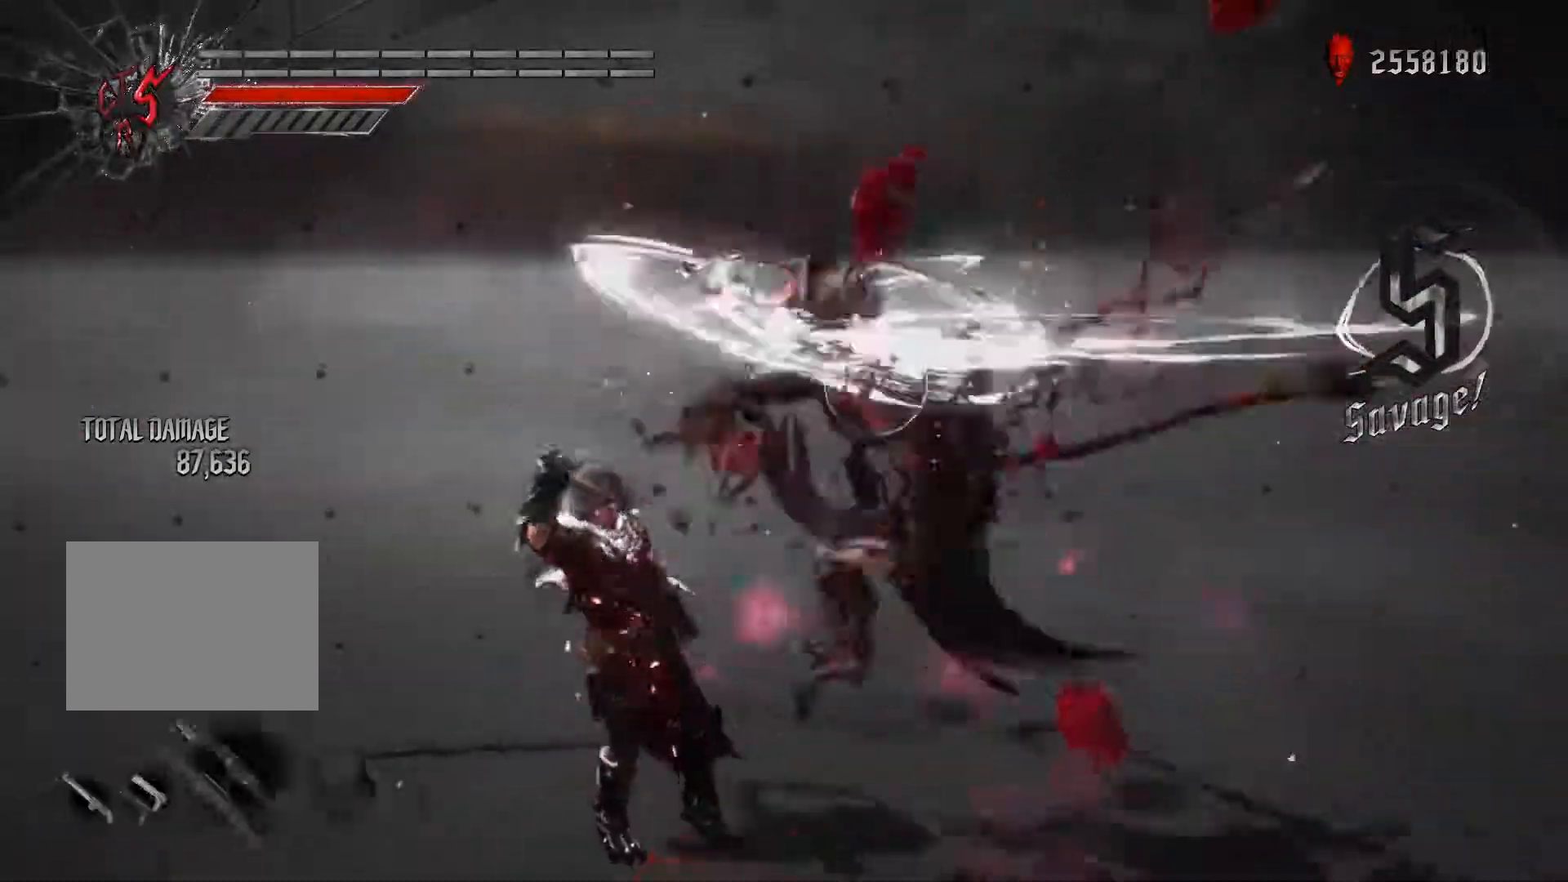
{"dt_ms": 500, "buttons": ["L1", "R2"], "left_stick": "center", "right_stick": "center", "events": [[50, "L1", "up"], [100, "L2", "up"], [267, "L1", "down"]]}
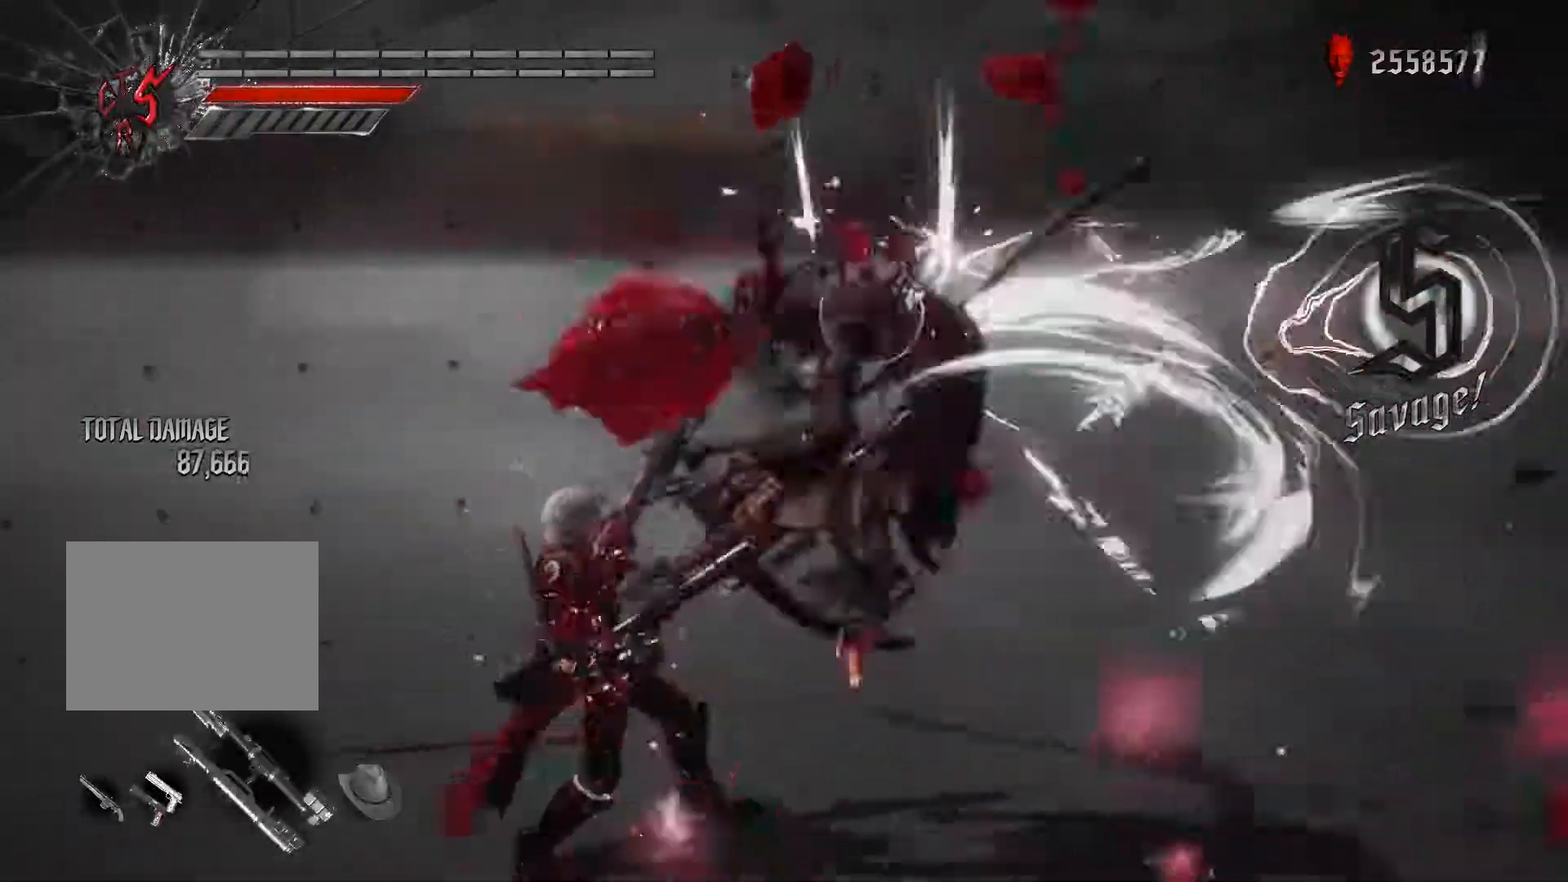
{"dt_ms": 500, "buttons": ["R2"], "left_stick": "center", "right_stick": "center", "events": [[467, "L1", "up"]]}
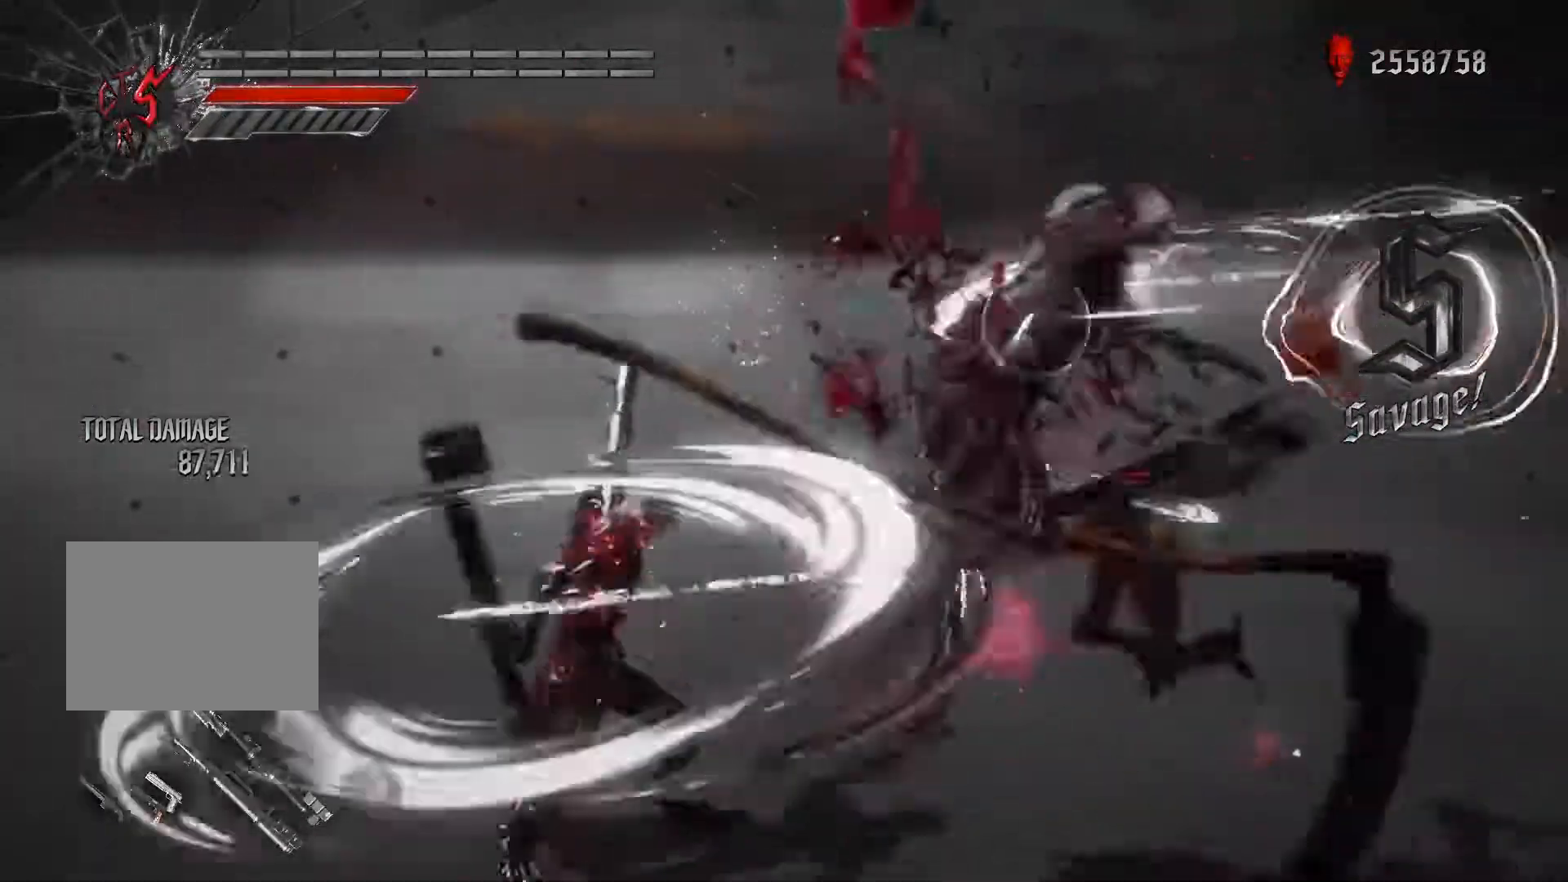
{"dt_ms": 500, "buttons": ["R2"], "left_stick": "center", "right_stick": "center", "events": []}
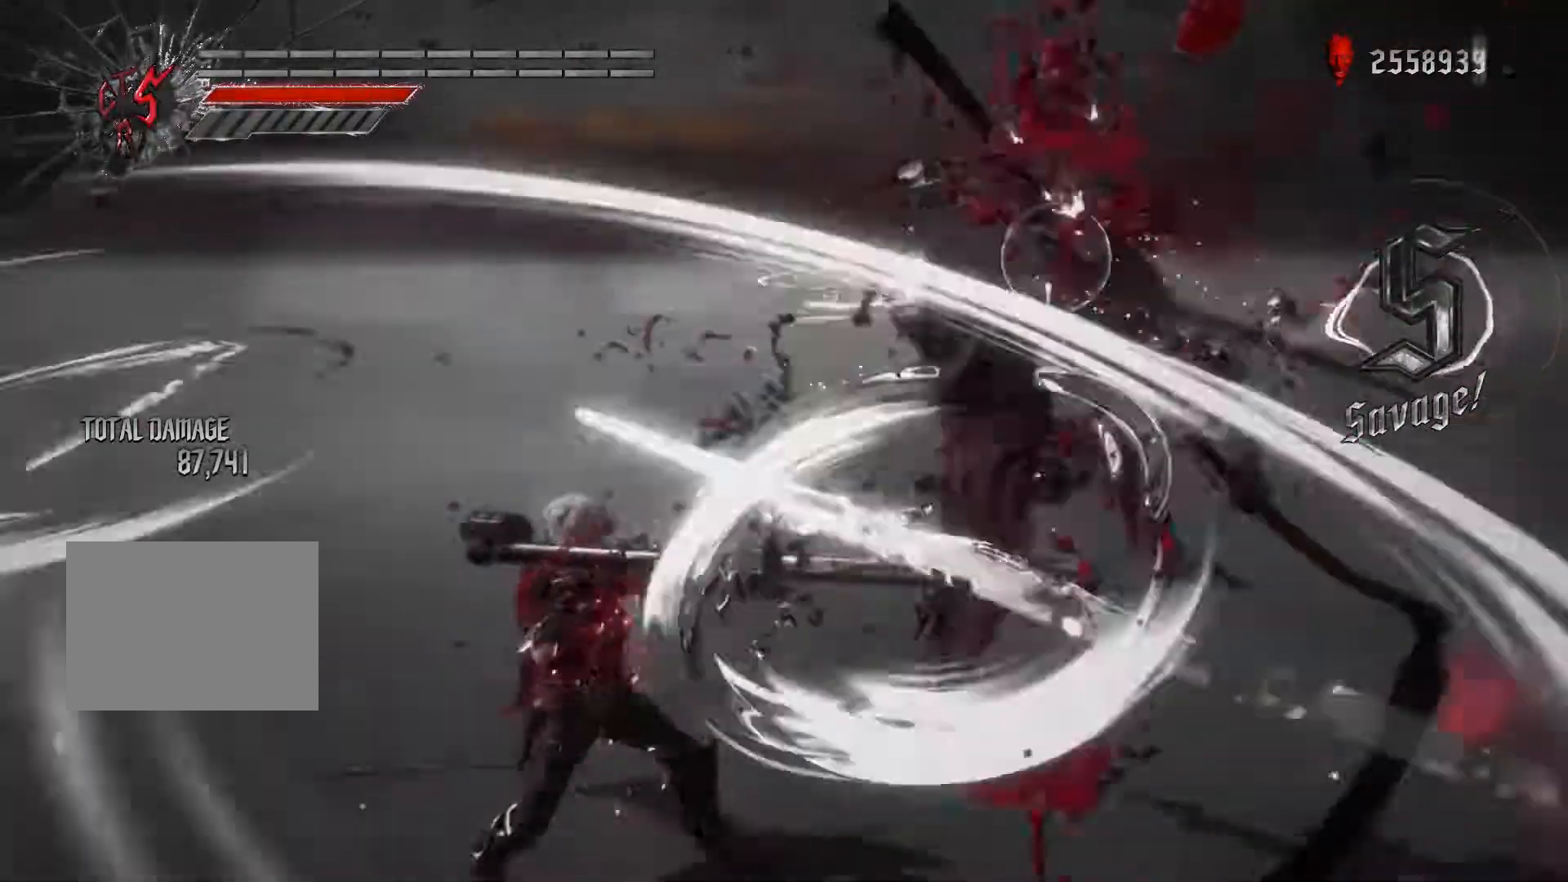
{"dt_ms": 500, "buttons": ["R2"], "left_stick": "center", "right_stick": "center", "events": [[183, "R2", "up"], [233, "R2", "down"]]}
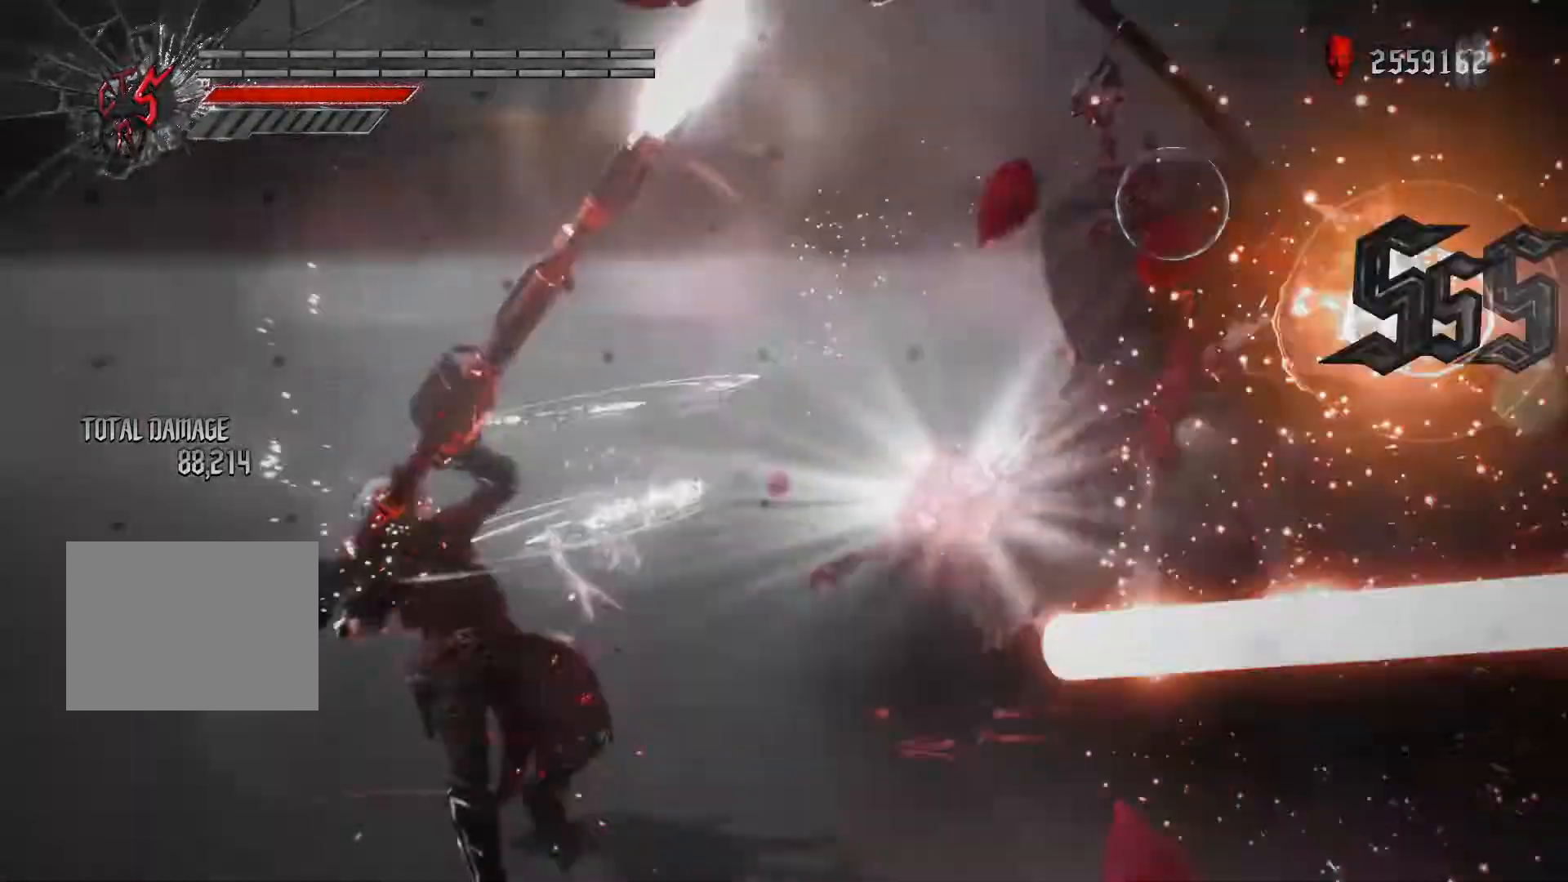
{"dt_ms": 500, "buttons": ["R2"], "left_stick": "center", "right_stick": "center", "events": [[200, "L1", "down"], [200, "R1", "down"], [233, "B", "down"], [233, "DPAD_RIGHT", "down"], [267, "R1", "up"], [333, "B", "up"], [333, "DPAD_RIGHT", "up"], [350, "L1", "up"]]}
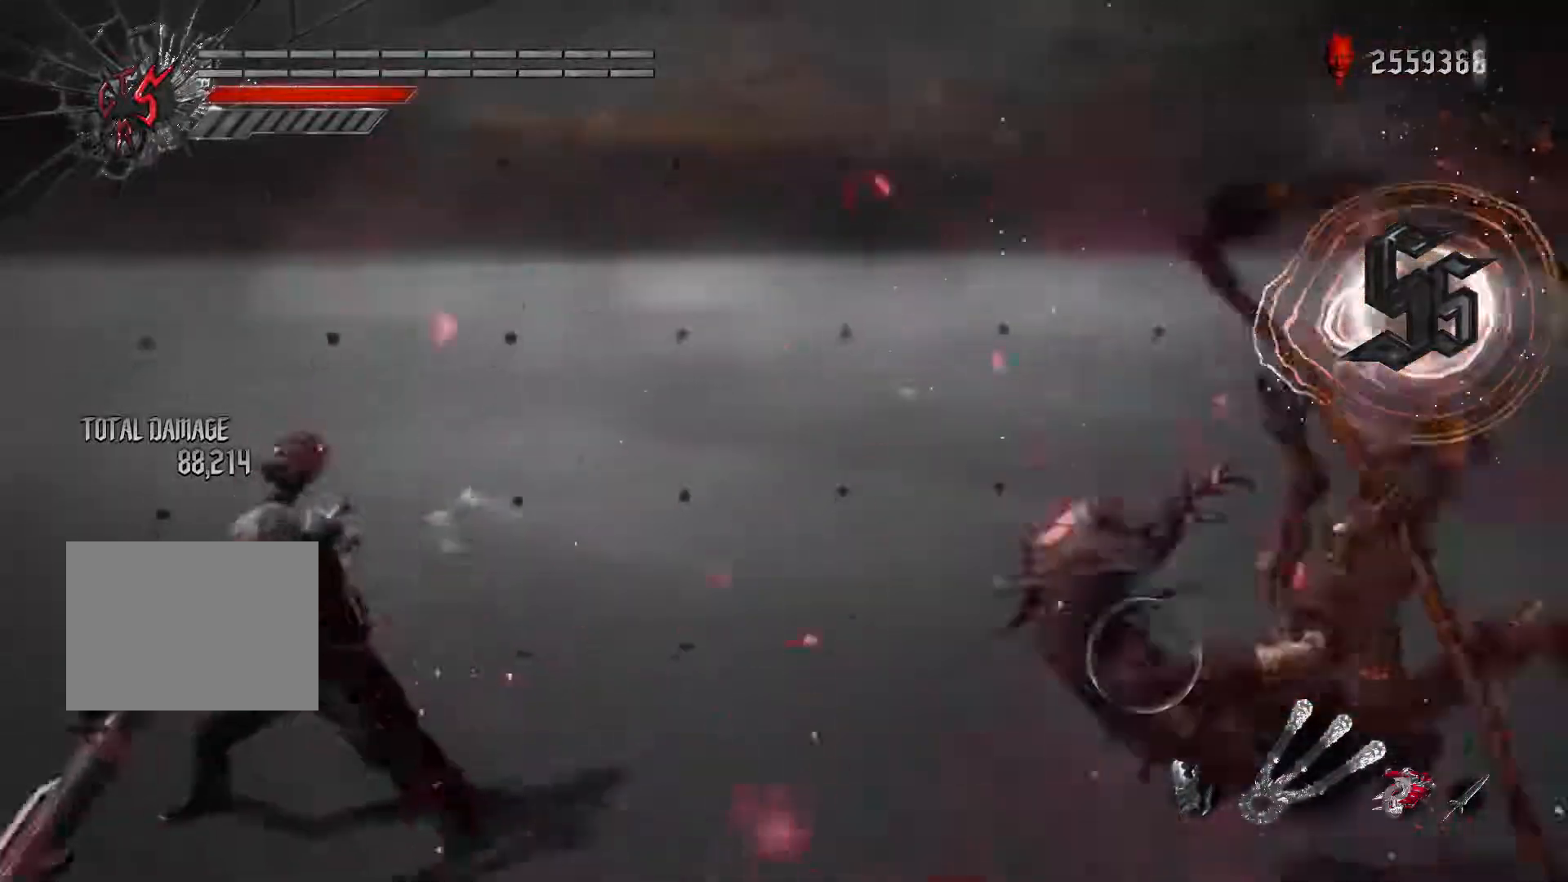
{"dt_ms": 500, "buttons": ["R2"], "left_stick": "center", "right_stick": "center", "events": []}
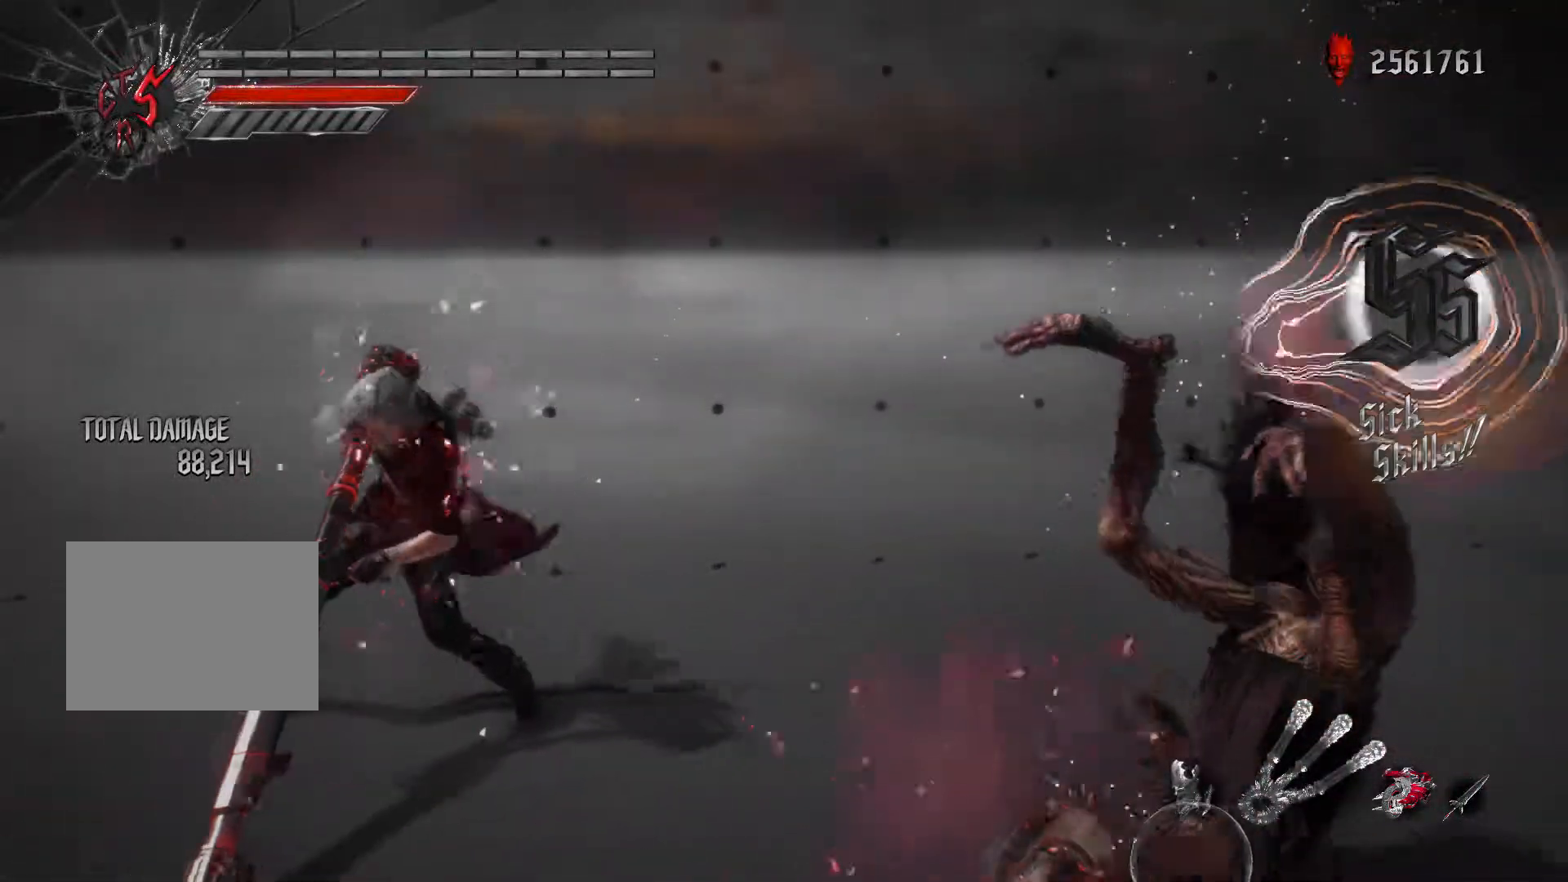
{"dt_ms": 500, "buttons": [], "left_stick": "center", "right_stick": "center", "events": [[100, "R2", "up"], [283, "R1", "down"], [417, "R1", "up"]]}
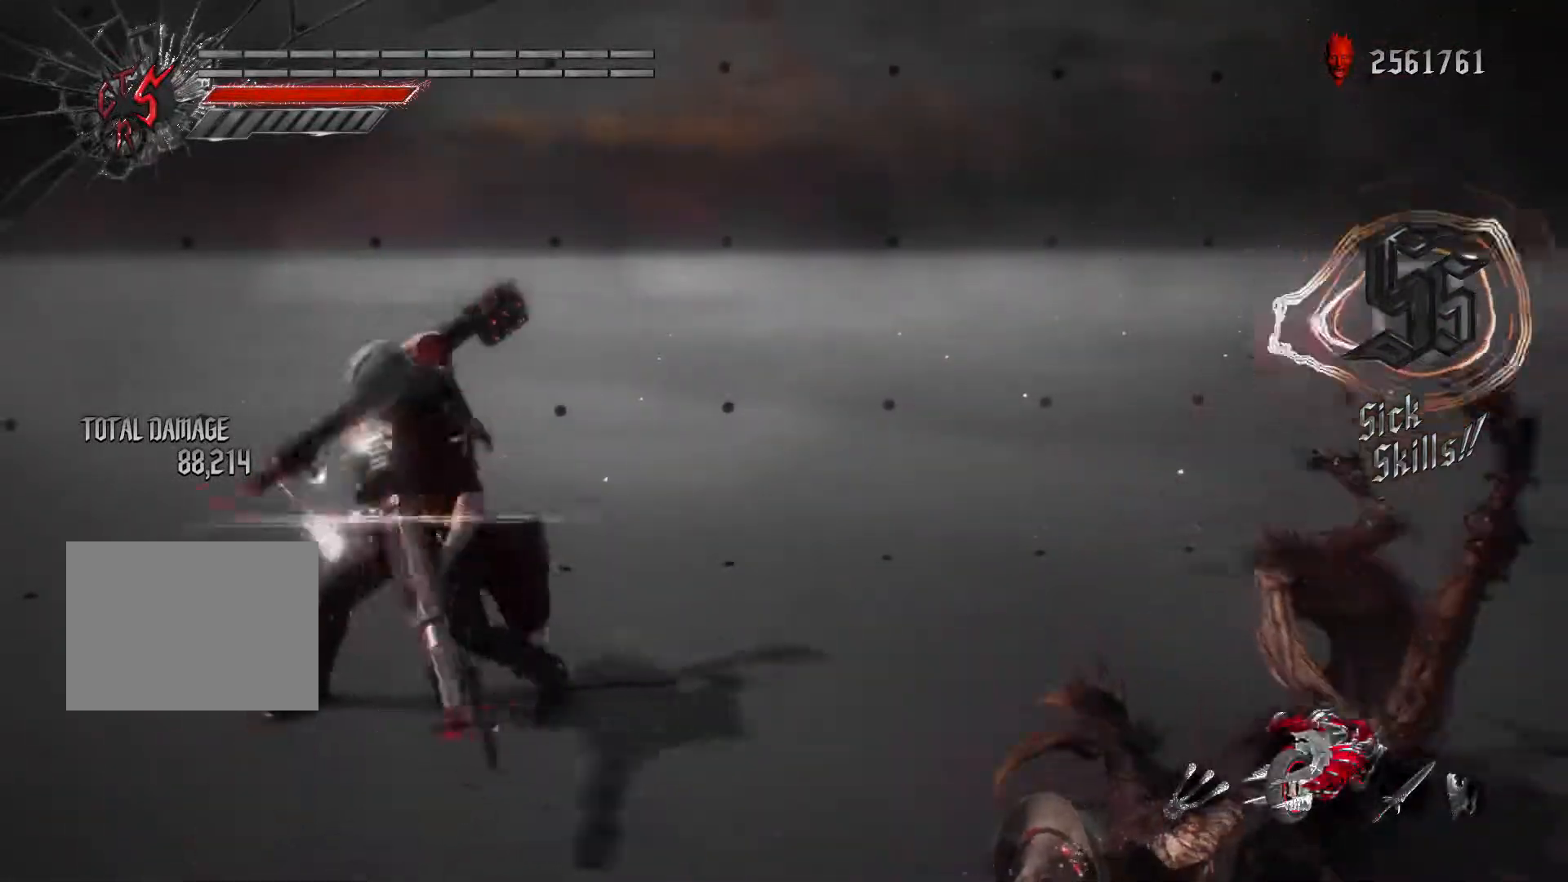
{"dt_ms": 500, "buttons": ["R2"], "left_stick": "center", "right_stick": "center", "events": [[183, "R2", "down"], [233, "R1", "down"], [350, "R1", "up"]]}
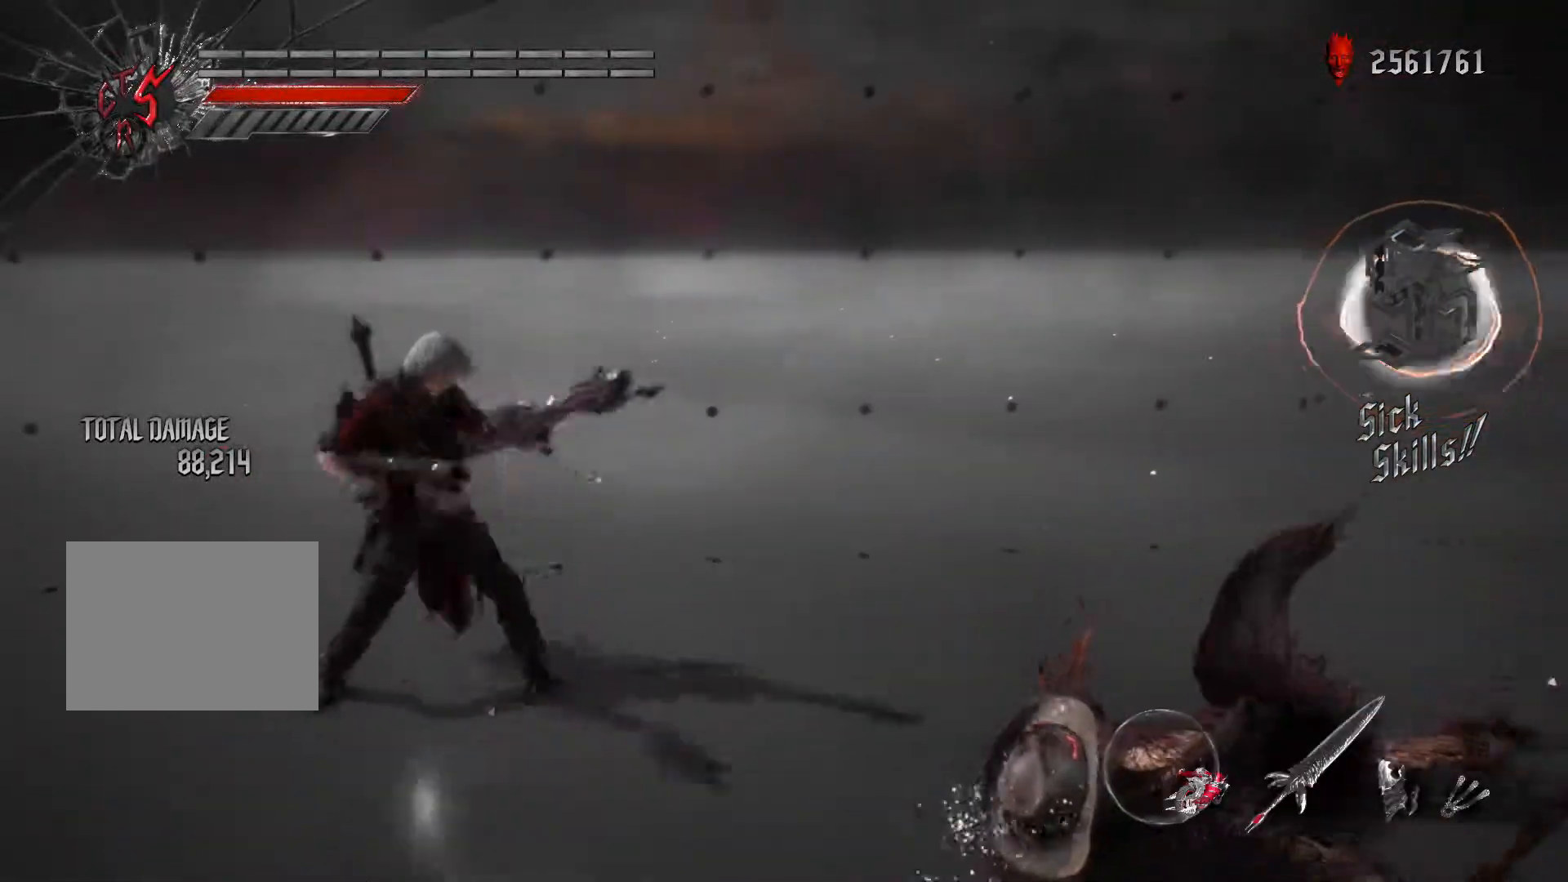
{"dt_ms": 500, "buttons": ["X", "R2"], "left_stick": "left", "right_stick": "center", "events": [[17, "left_stick", "left"], [250, "X", "down"]]}
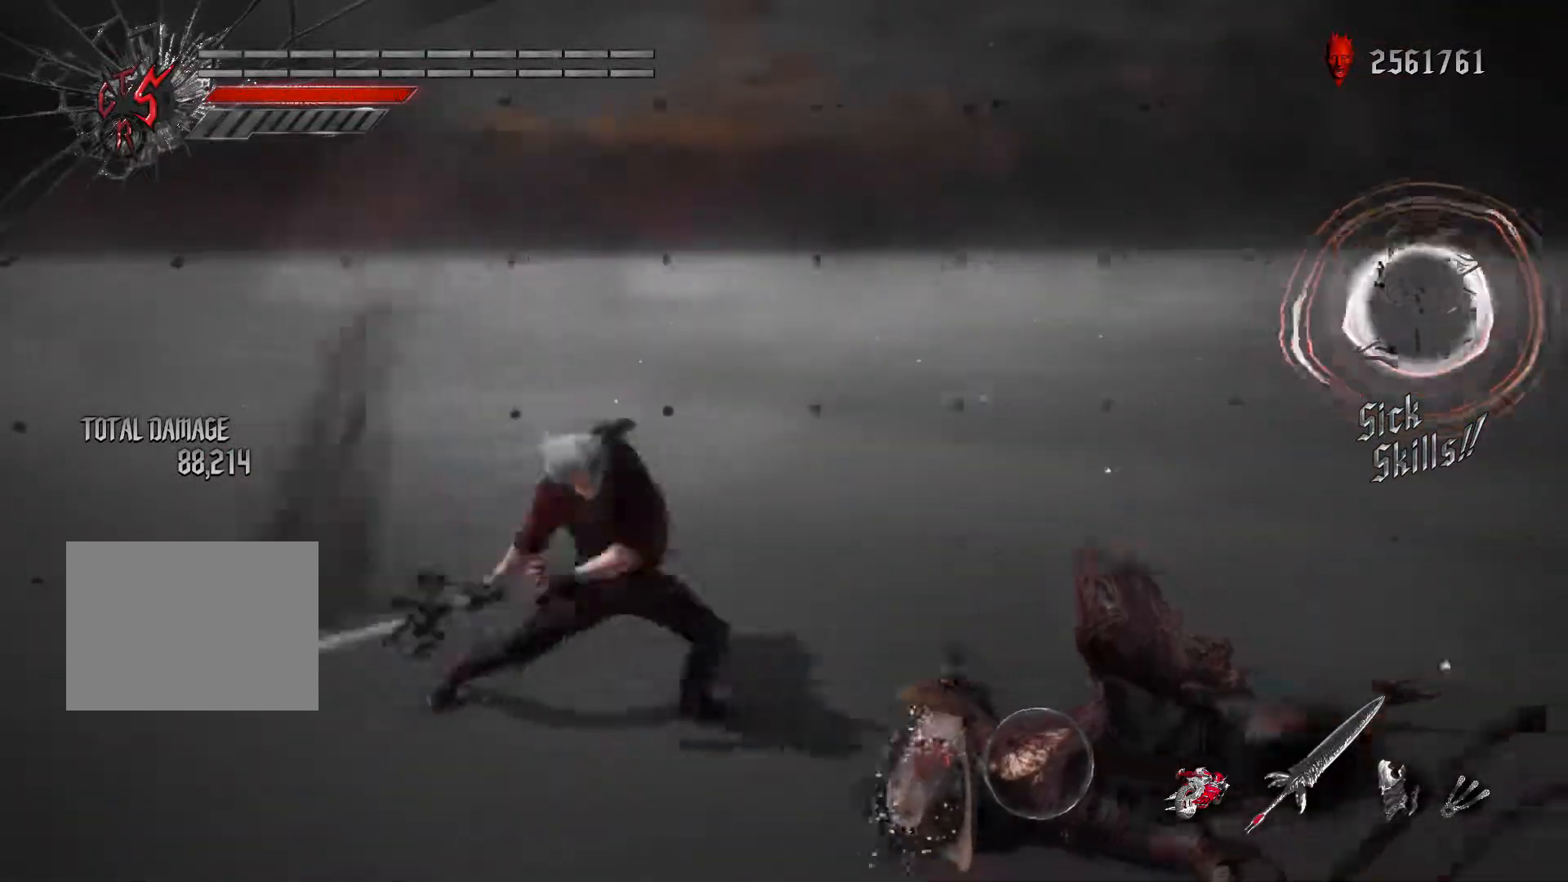
{"dt_ms": 500, "buttons": ["B", "R2"], "left_stick": "center", "right_stick": "center", "events": [[17, "left_stick", "center"], [150, "DPAD_RIGHT", "down"], [167, "X", "up"], [250, "DPAD_RIGHT", "up"], [267, "B", "down"], [333, "B", "up"], [333, "DPAD_UP", "down"], [450, "B", "down"], [467, "DPAD_UP", "up"]]}
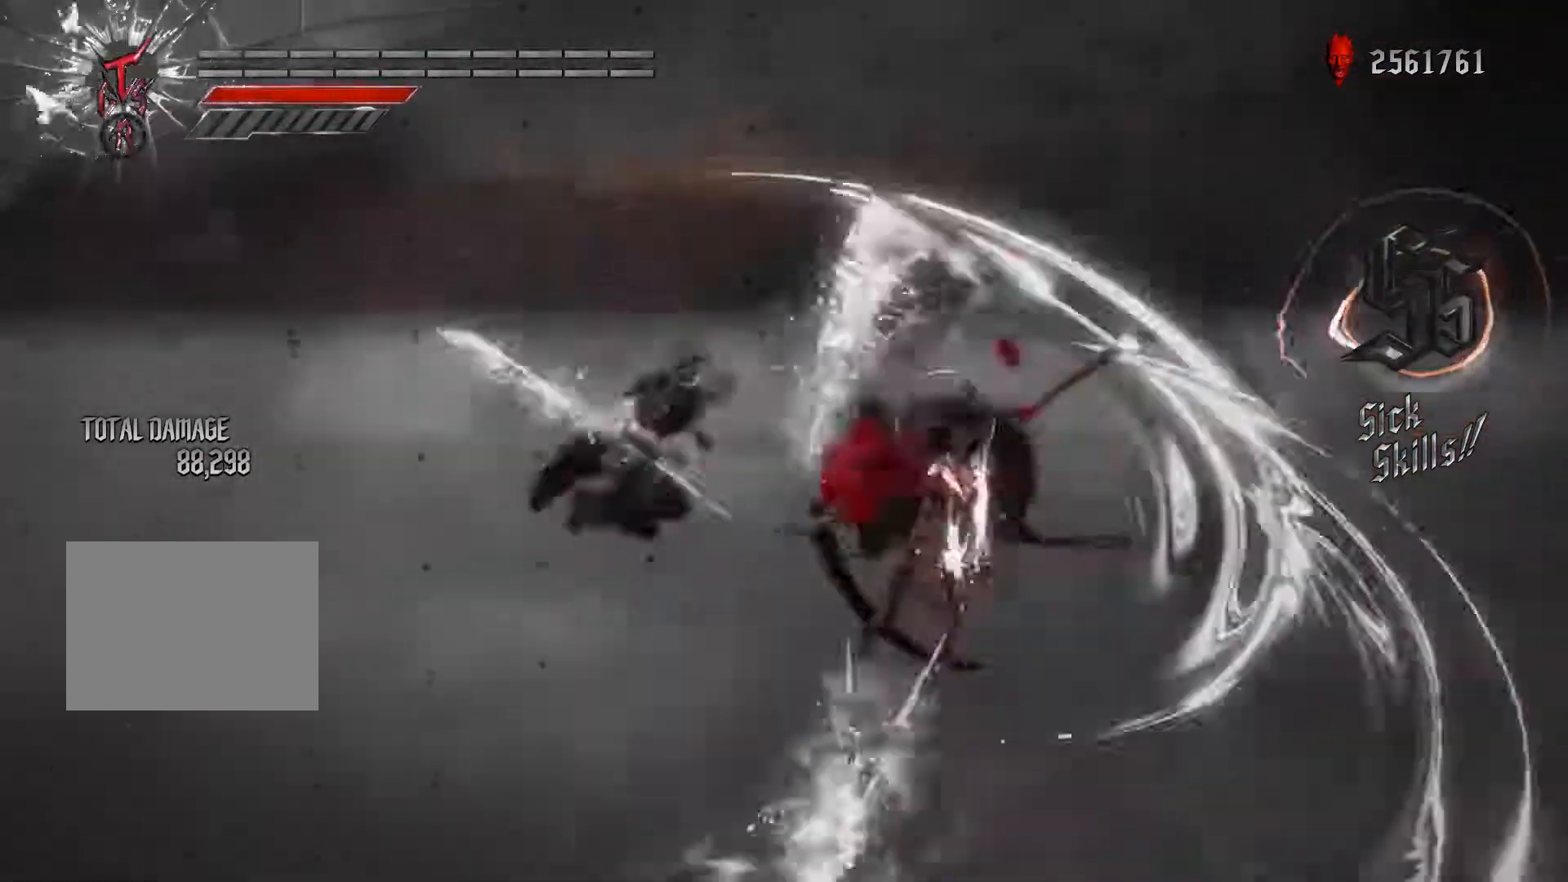
{"dt_ms": 500, "buttons": ["X", "R2"], "left_stick": "center", "right_stick": "center", "events": [[17, "B", "up"], [100, "B", "down"], [317, "B", "up"], [383, "A", "down"], [467, "X", "down"], [483, "A", "up"]]}
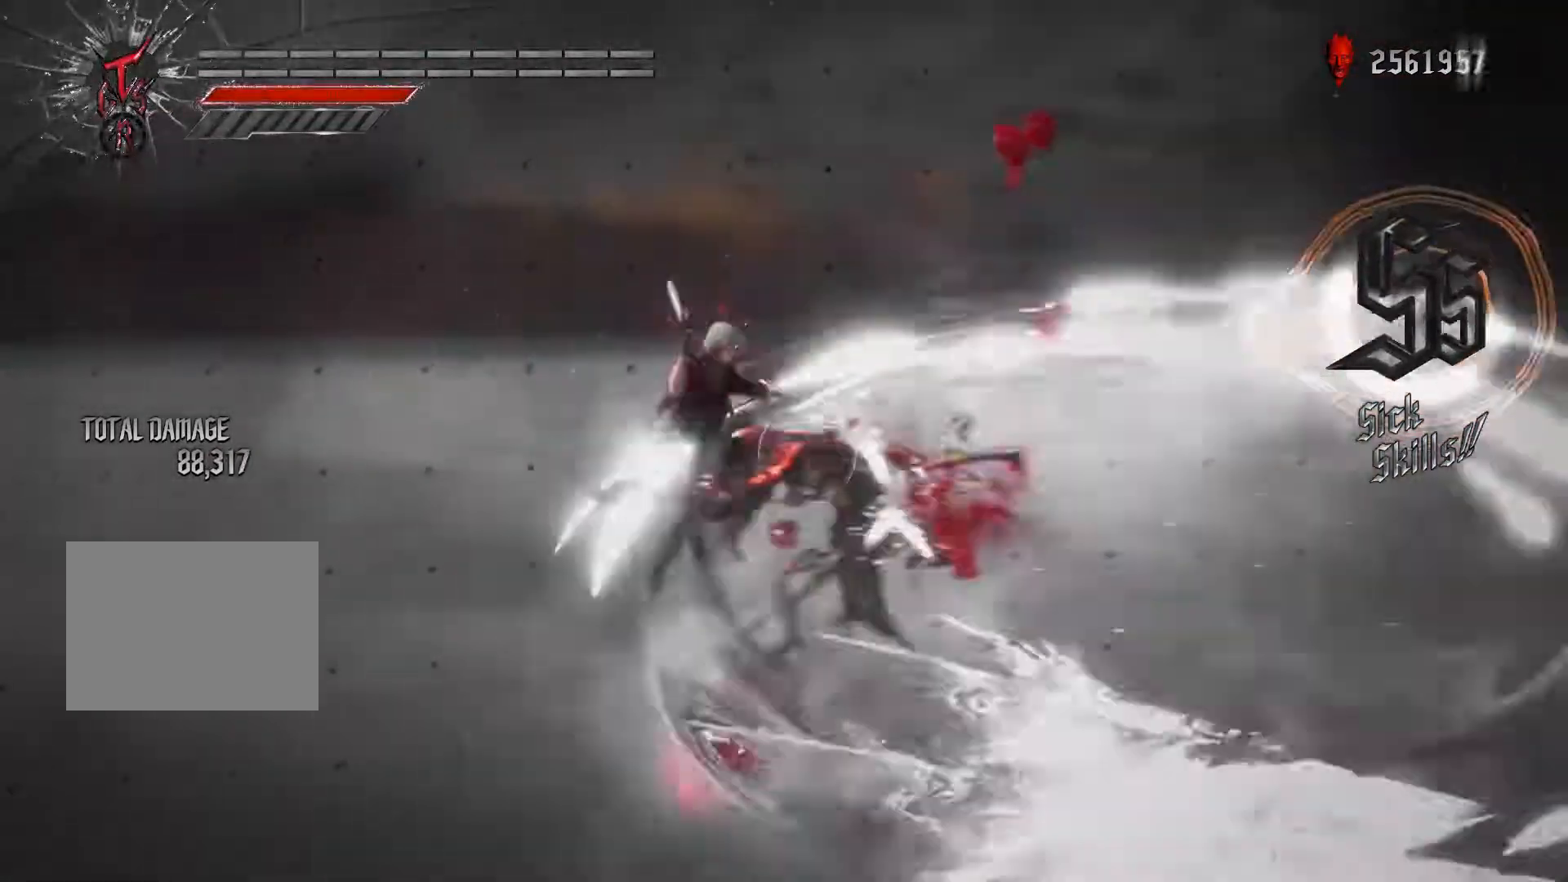
{"dt_ms": 500, "buttons": ["R2"], "left_stick": "left", "right_stick": "center", "events": [[33, "X", "up"], [117, "DPAD_UP", "down"], [167, "B", "down"], [233, "DPAD_UP", "up"], [283, "B", "up"], [333, "A", "down"], [383, "X", "down"], [400, "A", "up"], [450, "X", "up"], [483, "left_stick", "left"]]}
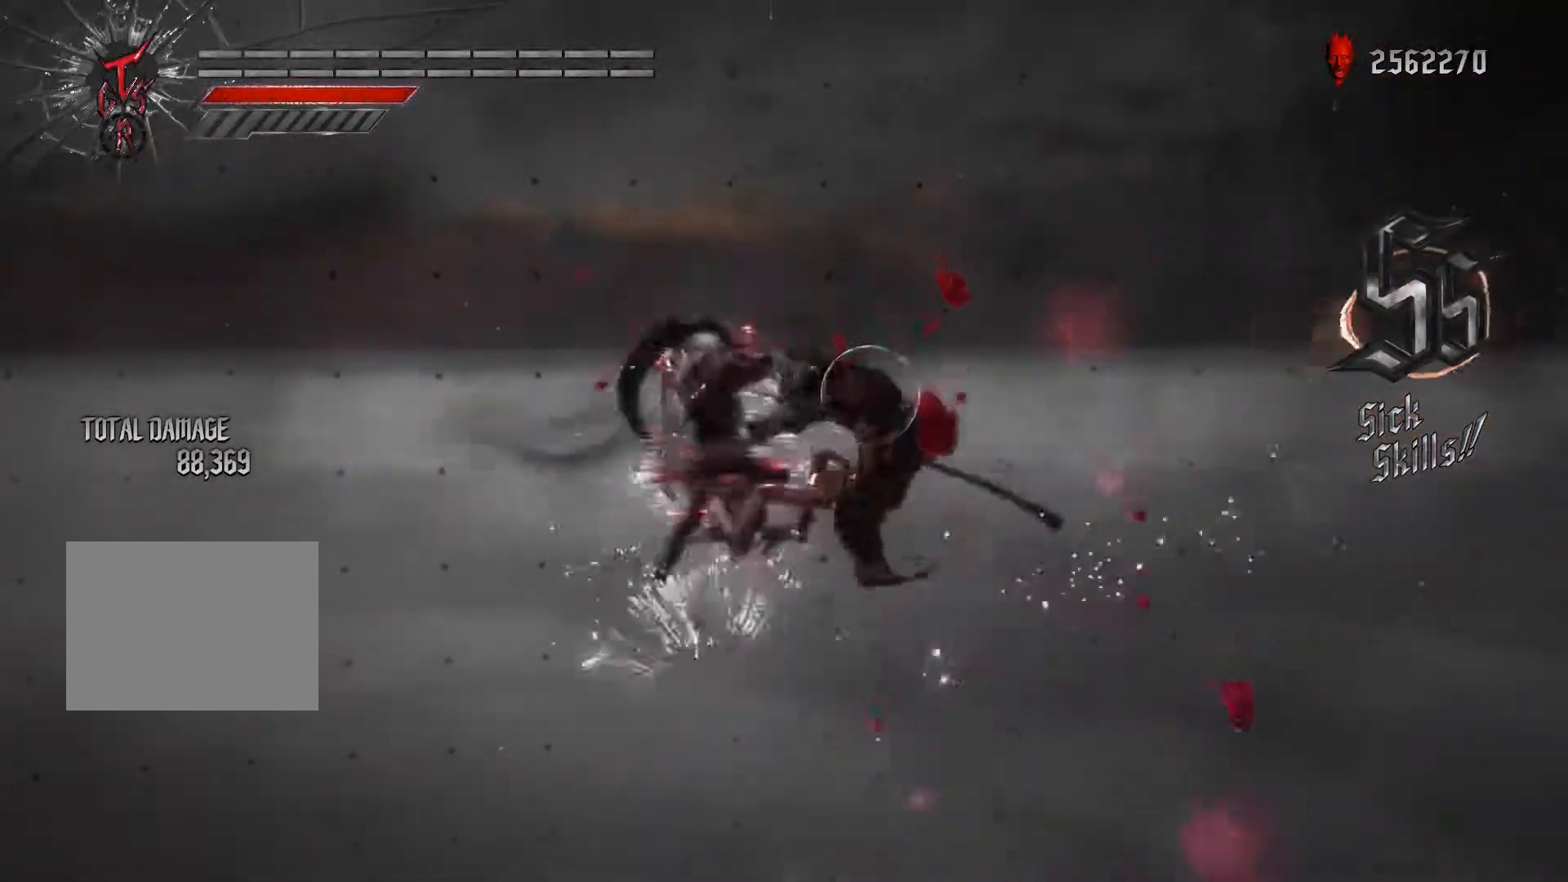
{"dt_ms": 500, "buttons": ["R2", "DPAD_RIGHT"], "left_stick": "up", "right_stick": "center", "events": [[117, "L1", "down"], [133, "R1", "down"], [150, "L2", "down"], [200, "R1", "up"], [250, "L1", "up"], [250, "X", "down"], [317, "L2", "up"], [383, "left_stick", "up"], [400, "X", "up"], [450, "DPAD_RIGHT", "down"]]}
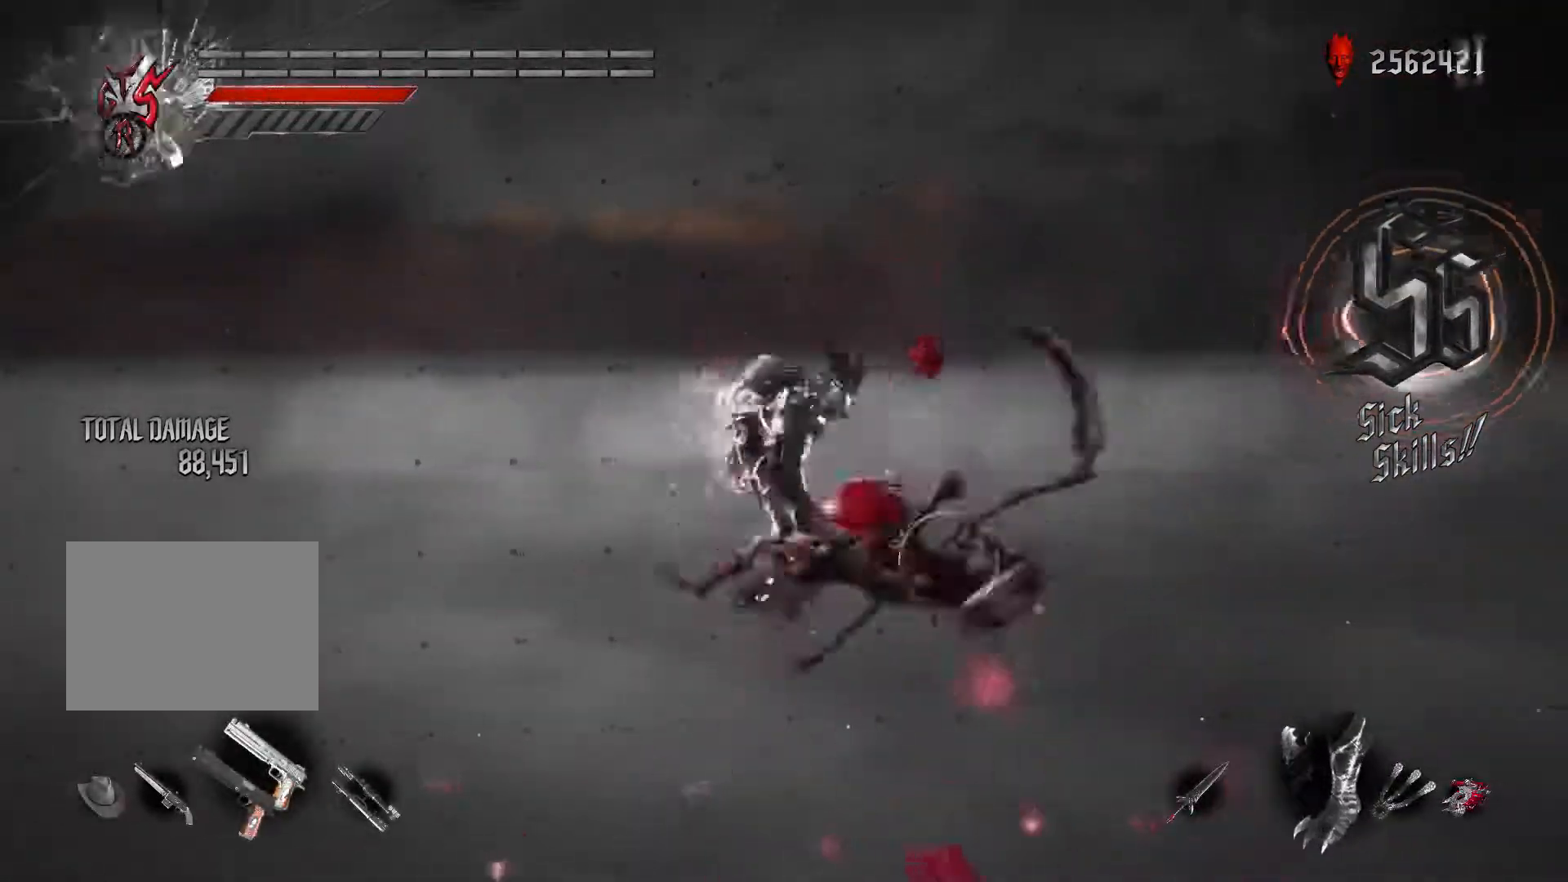
{"dt_ms": 500, "buttons": ["X", "R2"], "left_stick": "up", "right_stick": "center", "events": [[17, "R1", "down"], [50, "DPAD_RIGHT", "up"], [100, "L2", "down"], [117, "R1", "up"], [150, "L2", "up"], [200, "X", "down"]]}
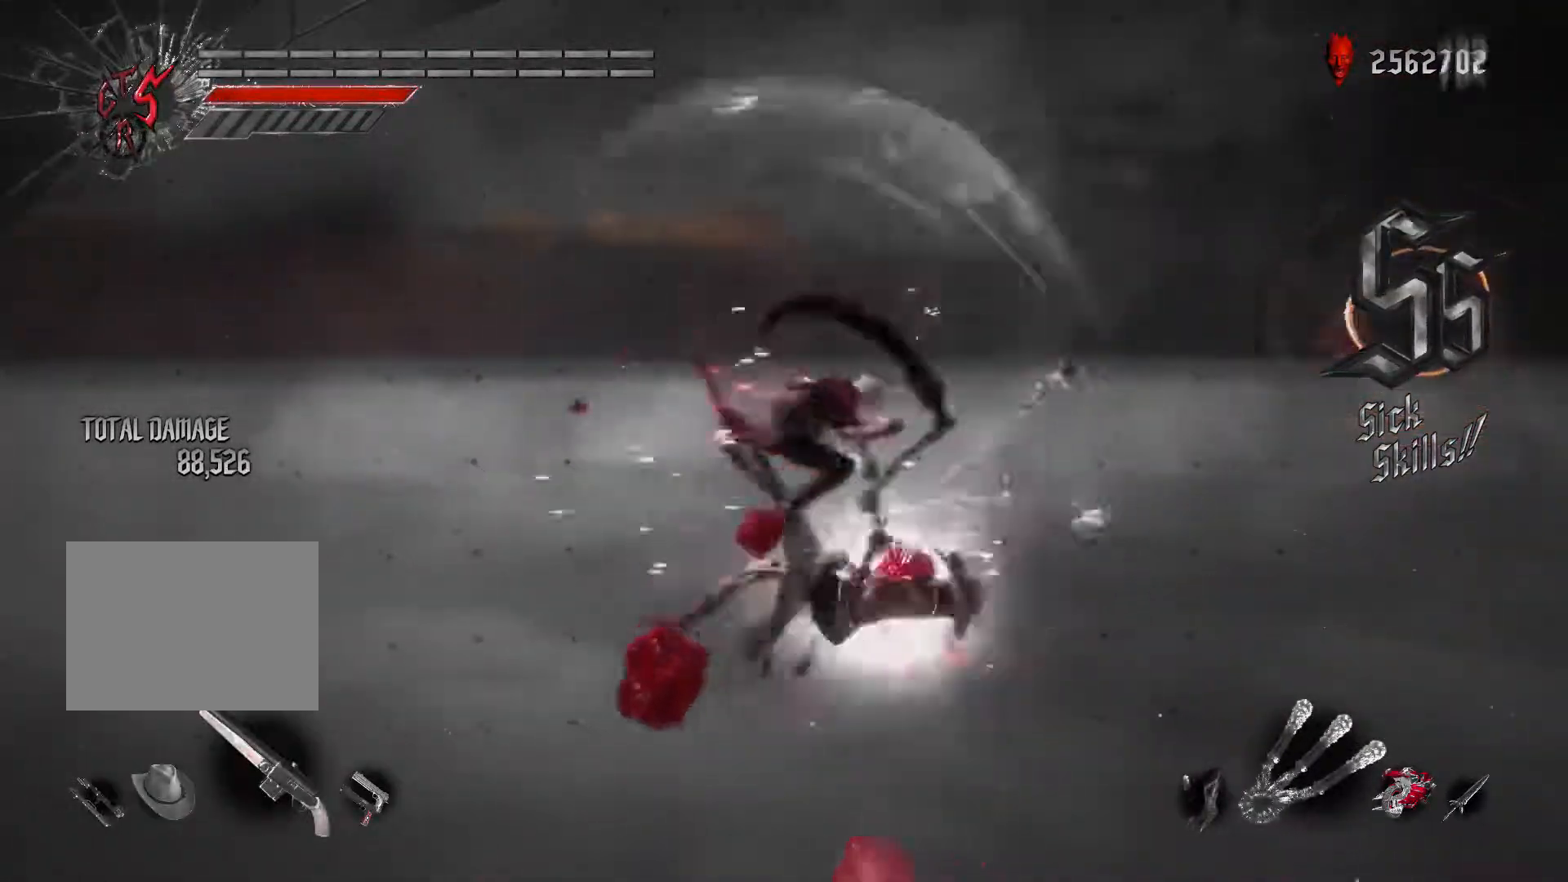
{"dt_ms": 500, "buttons": ["X", "R2"], "left_stick": "down-right", "right_stick": "center", "events": [[167, "left_stick", "down-right"], [333, "X", "up"], [400, "X", "down"]]}
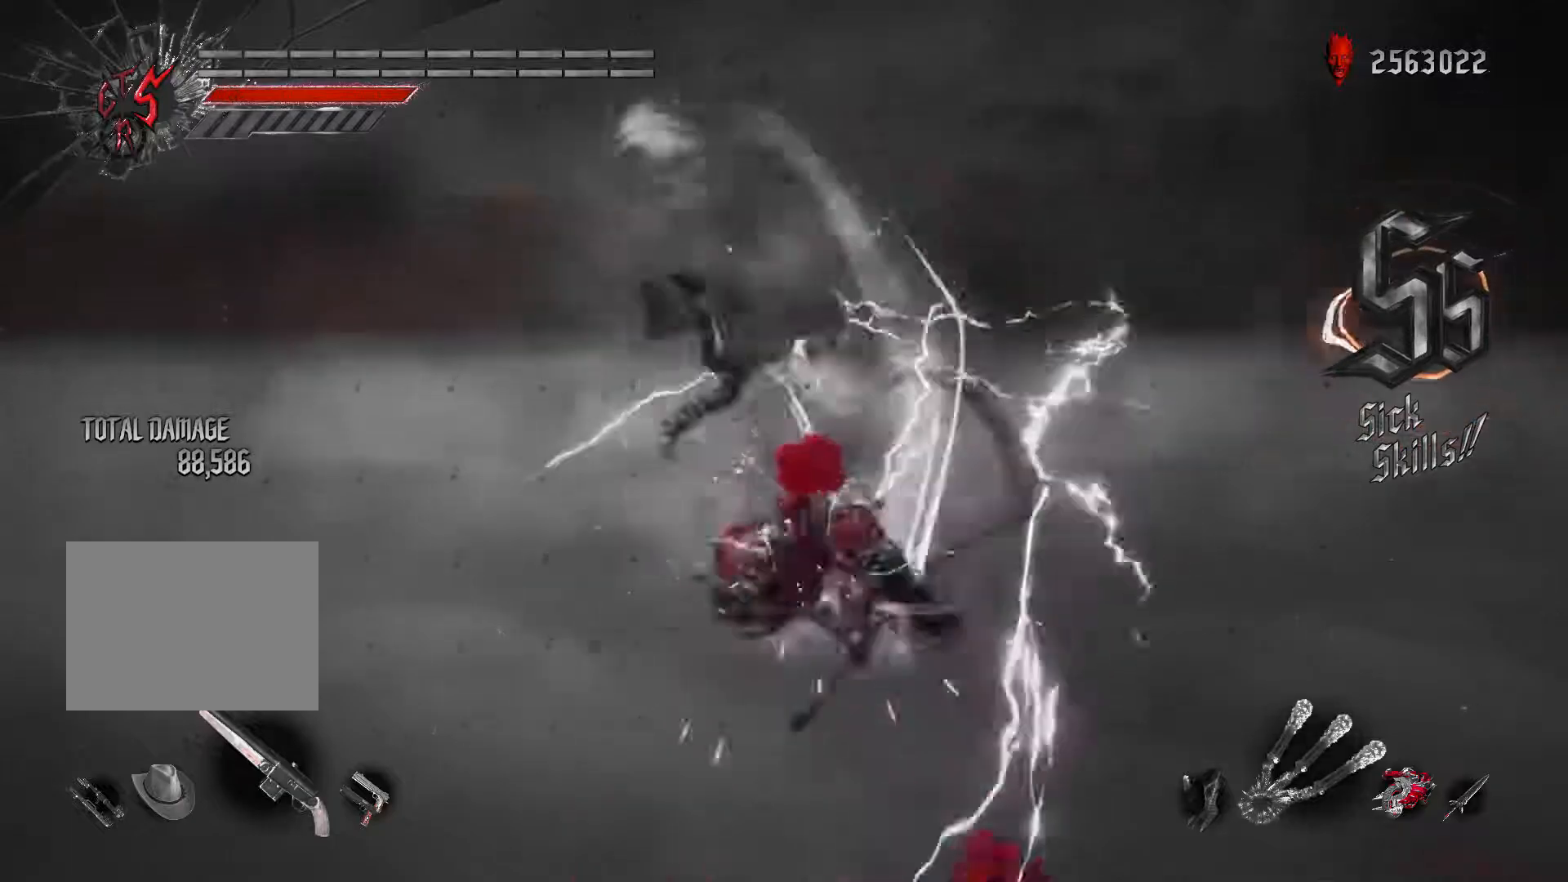
{"dt_ms": 500, "buttons": ["L1", "R2", "DPAD_RIGHT"], "left_stick": "center", "right_stick": "center", "events": [[33, "R1", "down"], [33, "left_stick", "center"], [317, "X", "up"], [417, "R1", "up"], [433, "DPAD_RIGHT", "down"], [433, "L1", "down"]]}
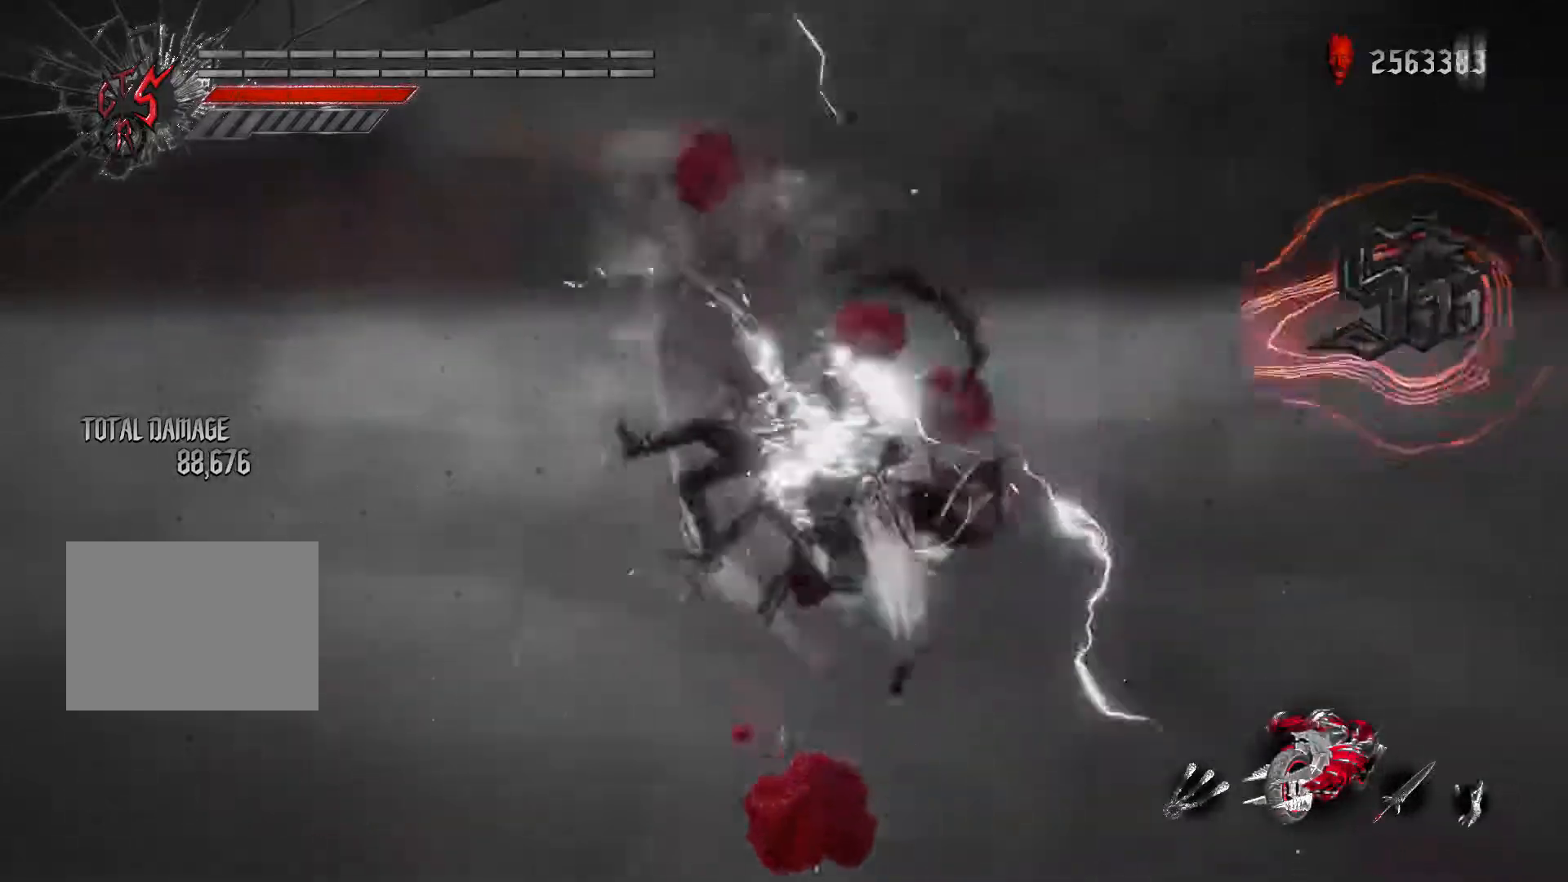
{"dt_ms": 500, "buttons": ["R1", "R2"], "left_stick": "center", "right_stick": "center", "events": [[67, "DPAD_RIGHT", "up"], [67, "L1", "up"], [83, "A", "down"], [117, "B", "down"], [150, "A", "up"], [317, "R1", "down"], [367, "B", "up"]]}
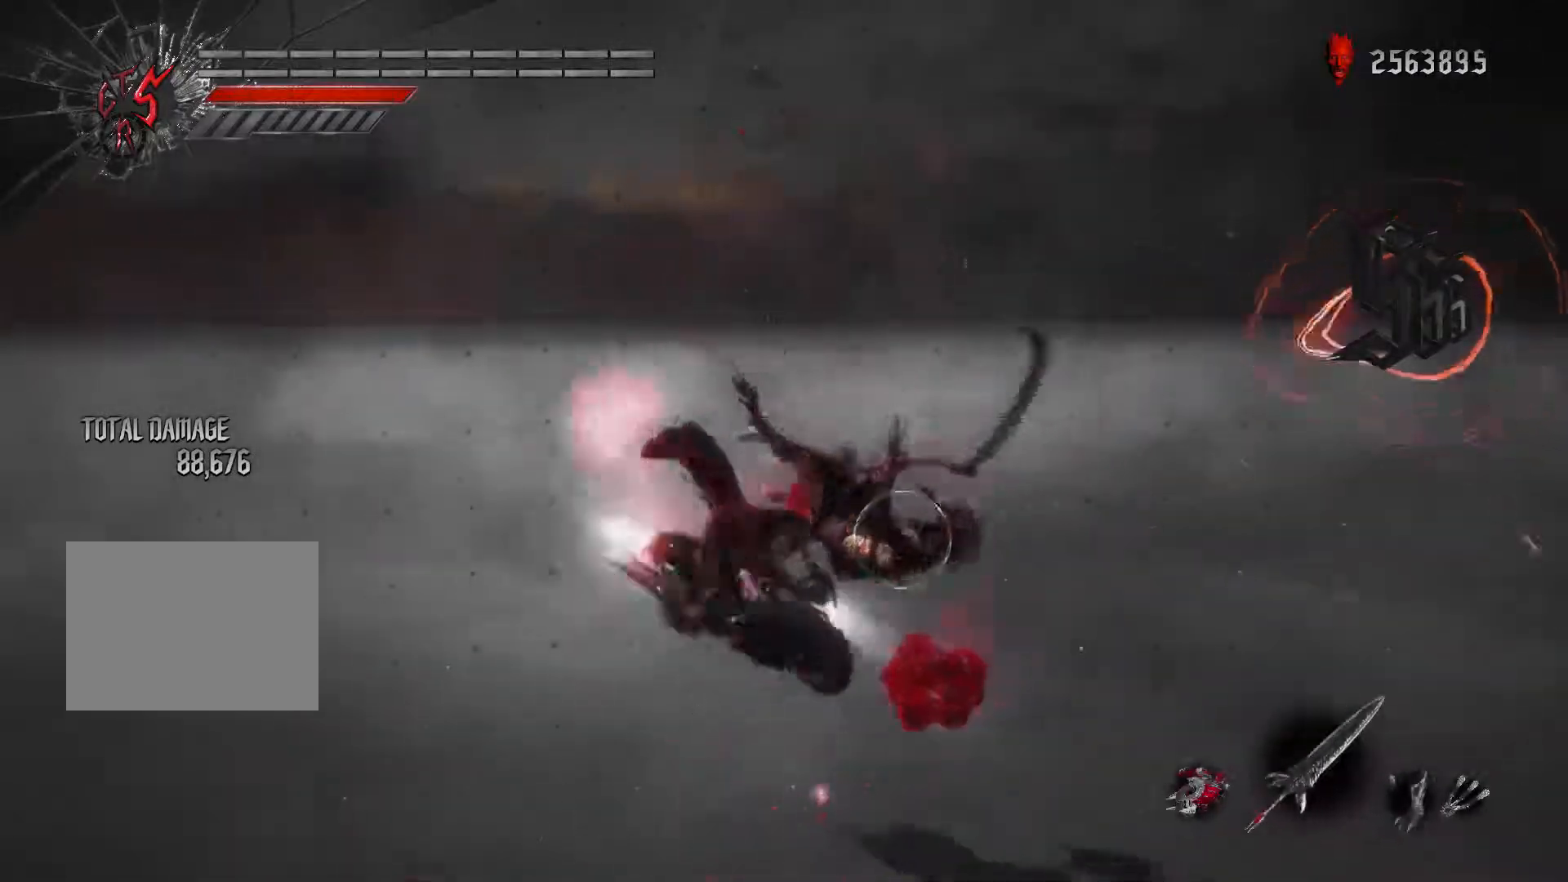
{"dt_ms": 500, "buttons": ["R2"], "left_stick": "center", "right_stick": "down-right", "events": [[17, "right_stick", "down-right"], [450, "R1", "up"]]}
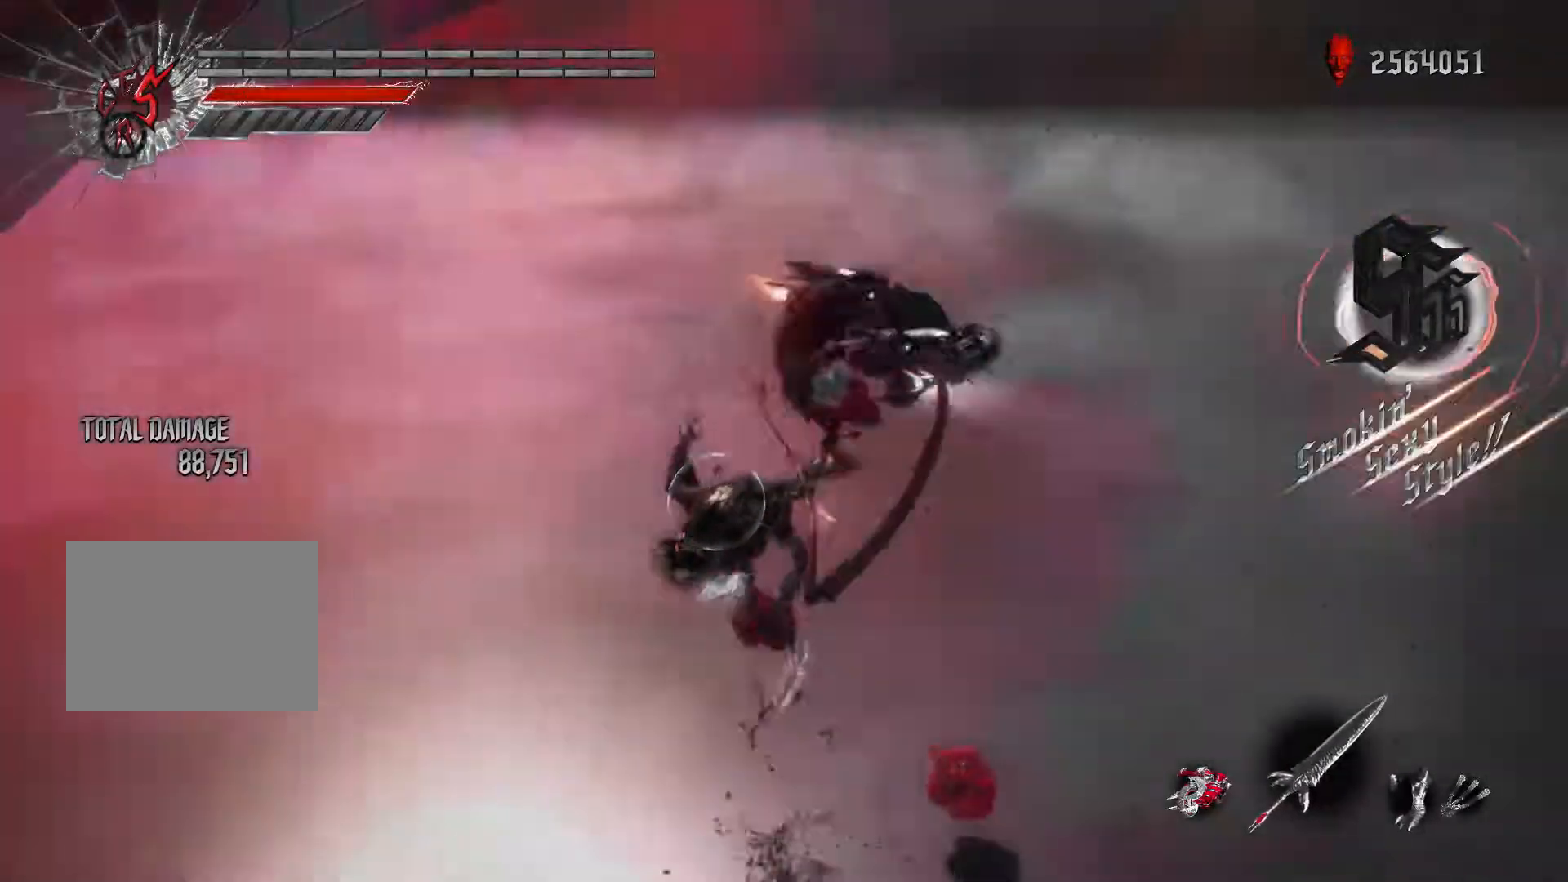
{"dt_ms": 500, "buttons": ["R2"], "left_stick": "center", "right_stick": "center", "events": [[100, "R1", "down"], [267, "DPAD_RIGHT", "down"], [267, "R1", "up"], [300, "right_stick", "center"], [417, "B", "down"], [417, "DPAD_RIGHT", "up"], [500, "B", "up"]]}
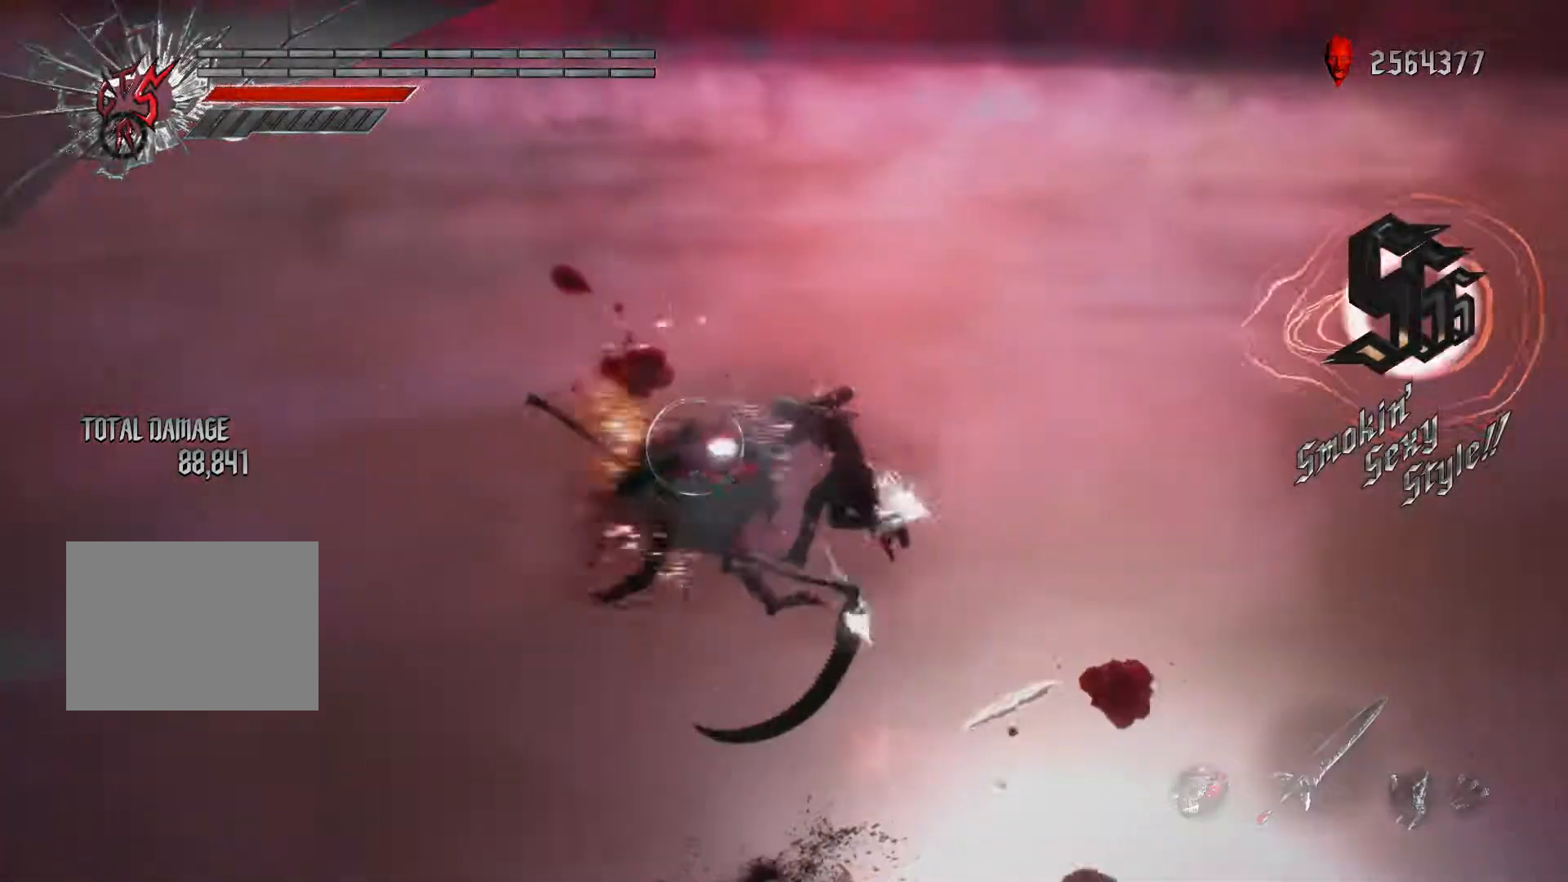
{"dt_ms": 1000, "buttons": ["R2"], "left_stick": "center", "right_stick": "center"}
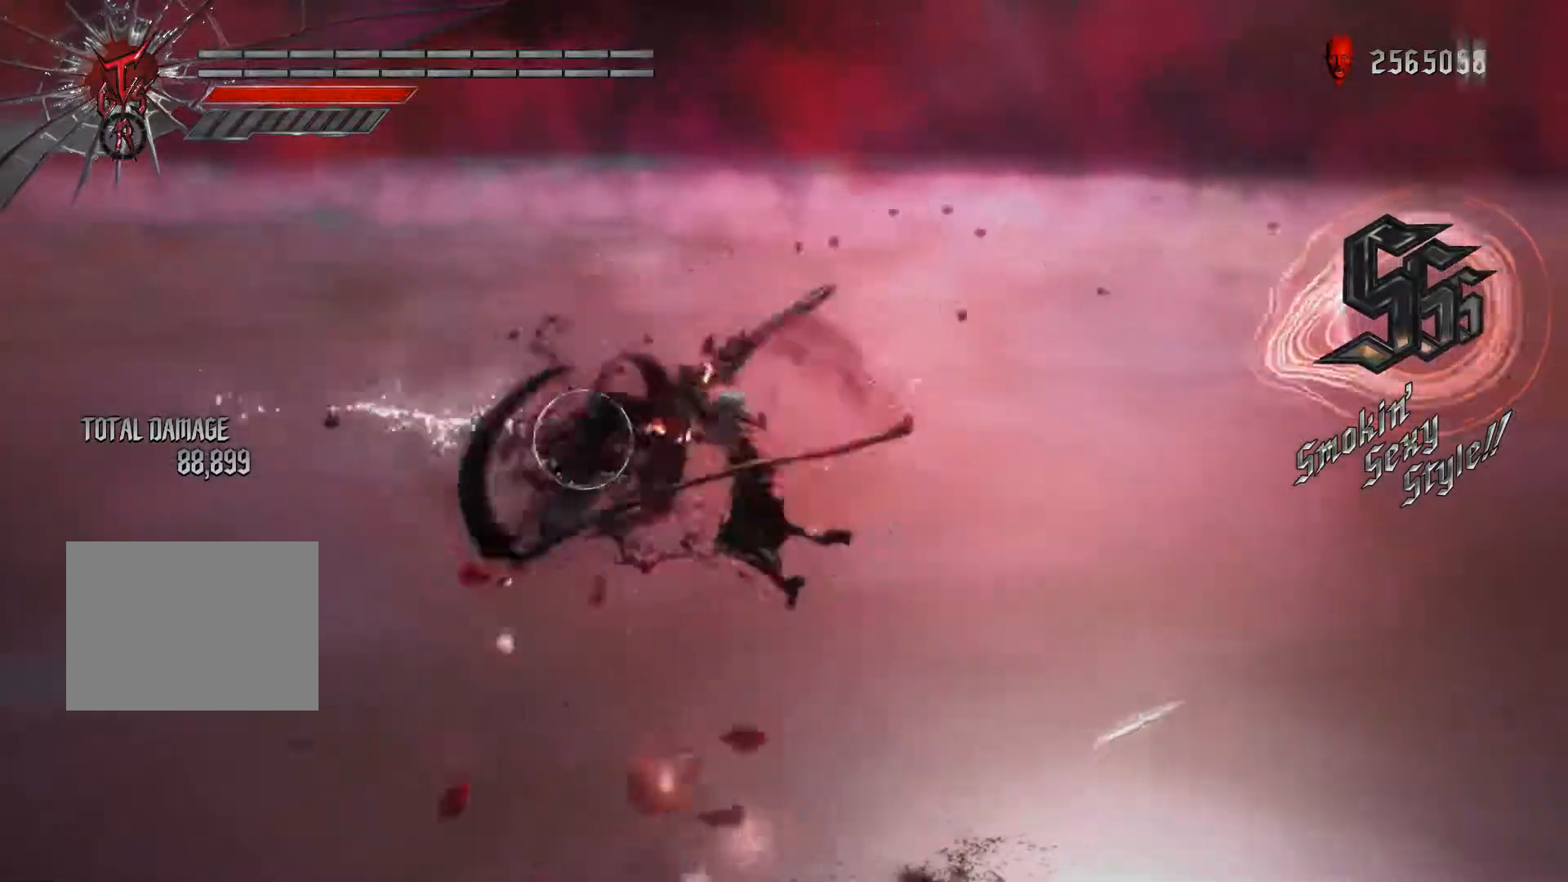
{"dt_ms": 500, "buttons": ["L1", "R2"], "left_stick": "center", "right_stick": "center", "events": [[283, "L1", "down"], [383, "A", "down"], [383, "L2", "down"], [400, "L1", "up"], [483, "A", "up"], [483, "L1", "down"], [483, "L2", "up"]]}
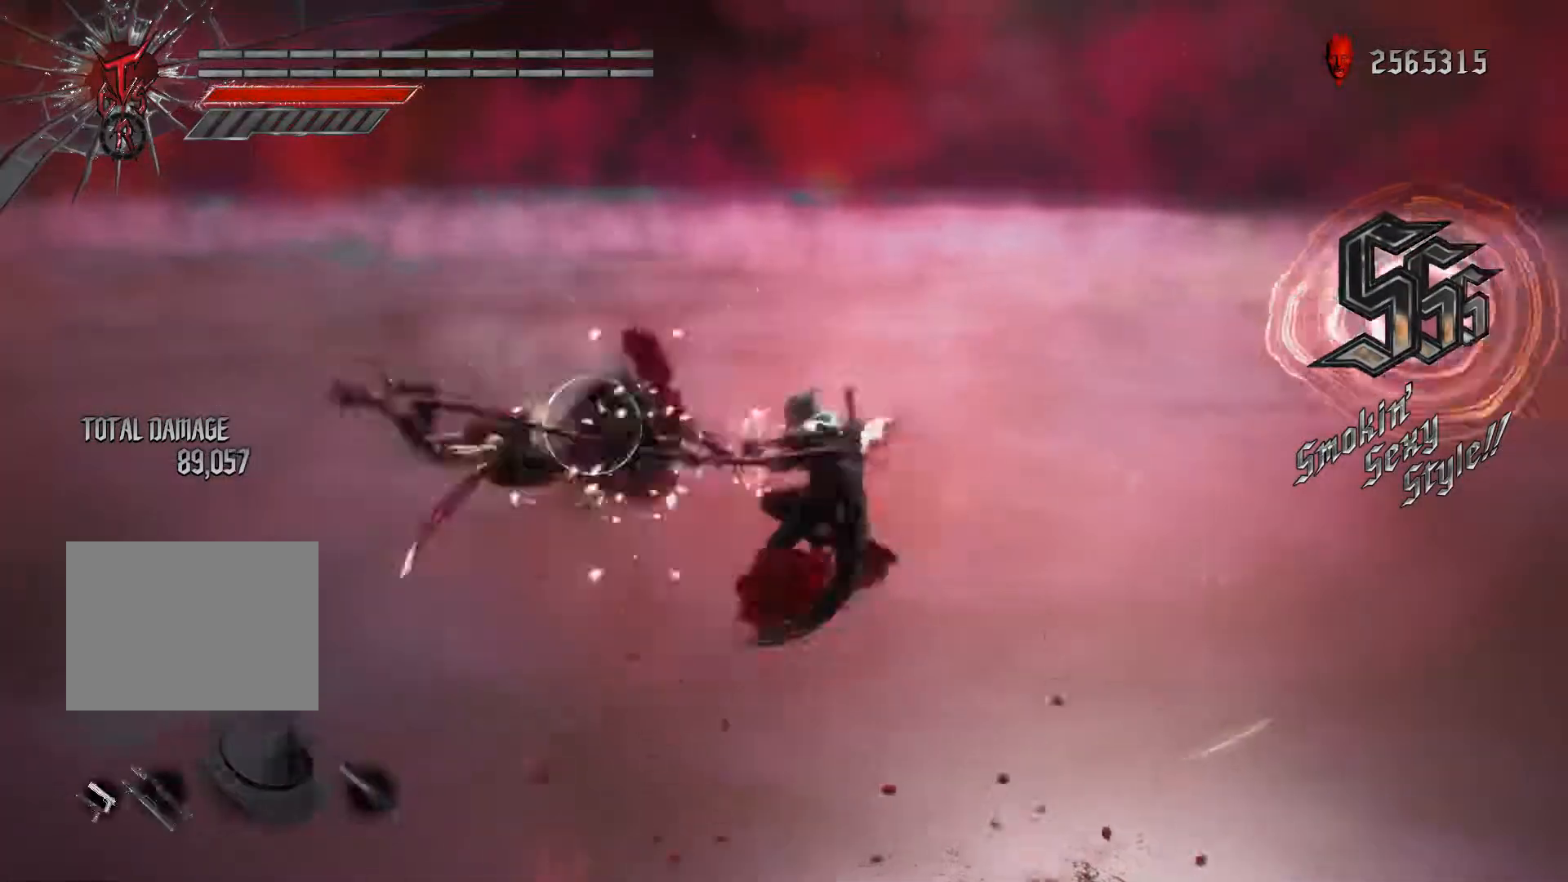
{"dt_ms": 500, "buttons": ["L1", "R1", "R2"], "left_stick": "center", "right_stick": "down-right", "events": [[83, "L1", "up"], [133, "L1", "down"], [150, "right_stick", "up"], [233, "L1", "up"], [267, "right_stick", "center"], [283, "L1", "down"], [400, "L1", "up"], [450, "L1", "down"], [467, "right_stick", "down-right"], [483, "R1", "down"]]}
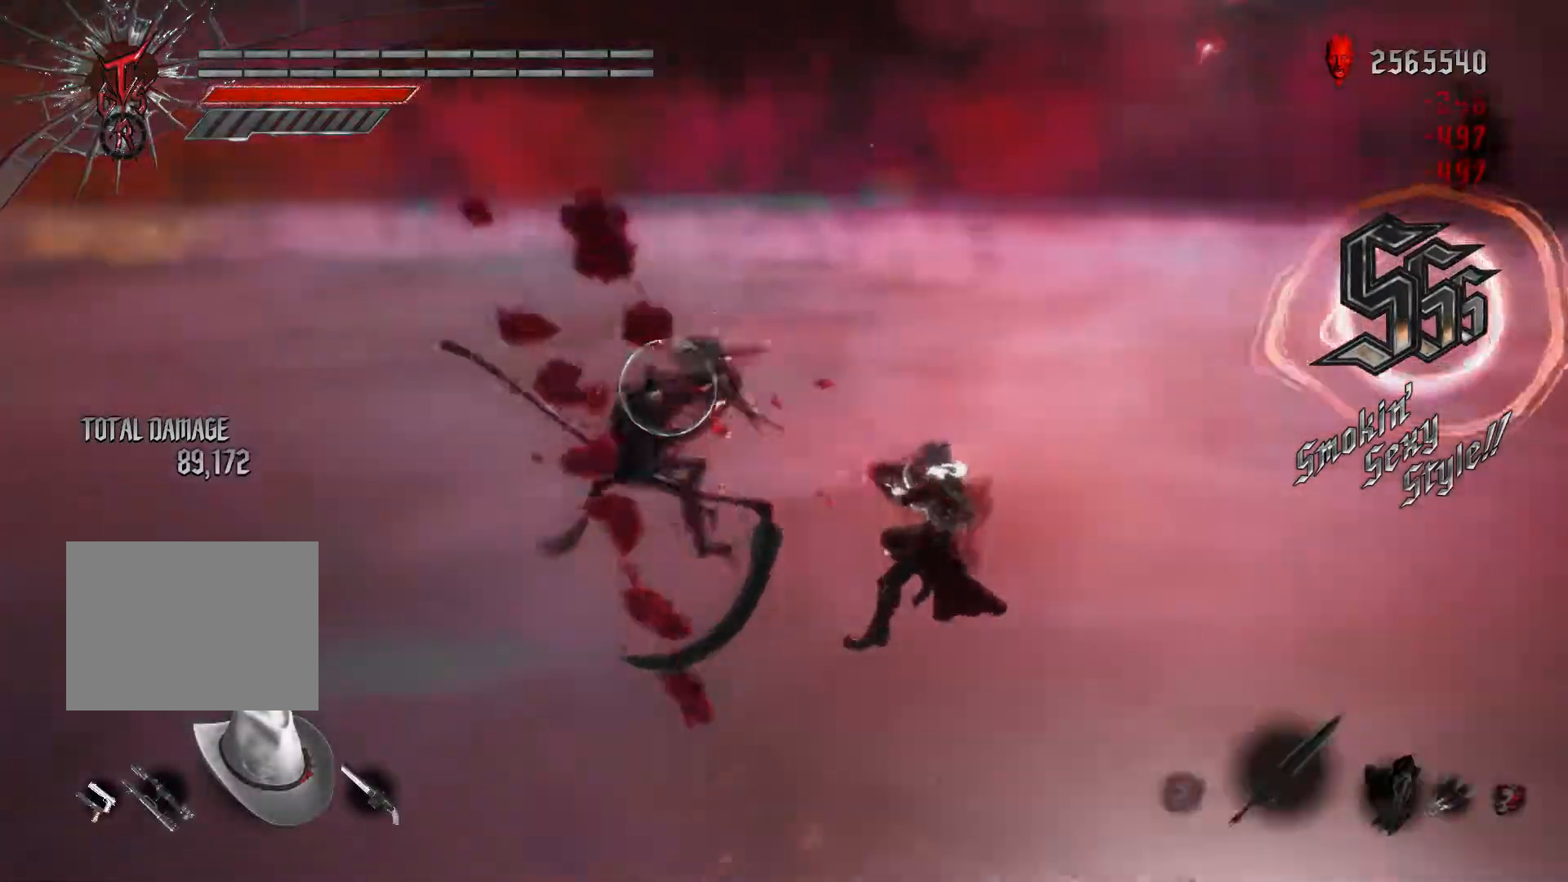
{"dt_ms": 500, "buttons": ["X", "R1", "R2"], "left_stick": "up", "right_stick": "center", "events": [[50, "L1", "up"], [67, "right_stick", "center"], [150, "L1", "down"], [200, "left_stick", "left"], [233, "R1", "up"], [283, "L1", "up"], [283, "X", "down"], [367, "left_stick", "up"], [483, "R1", "down"]]}
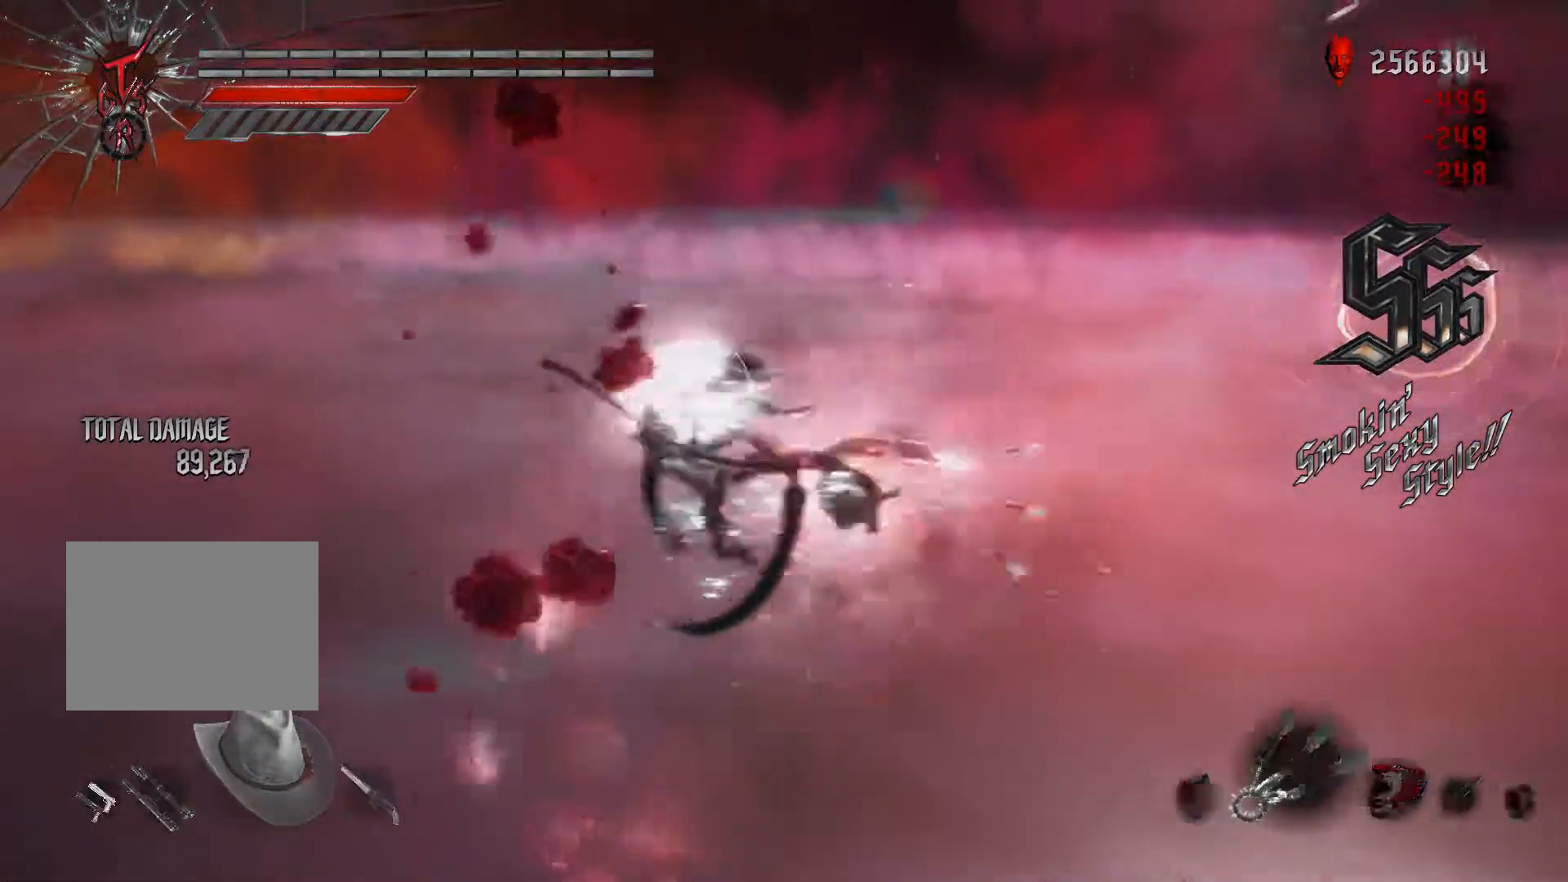
{"dt_ms": 500, "buttons": ["B", "R2"], "left_stick": "up", "right_stick": "center", "events": [[33, "DPAD_RIGHT", "down"], [33, "L1", "down"], [100, "L1", "up"], [100, "X", "up"], [133, "DPAD_RIGHT", "up"], [133, "R1", "up"], [183, "A", "down"], [217, "B", "down"], [250, "A", "up"]]}
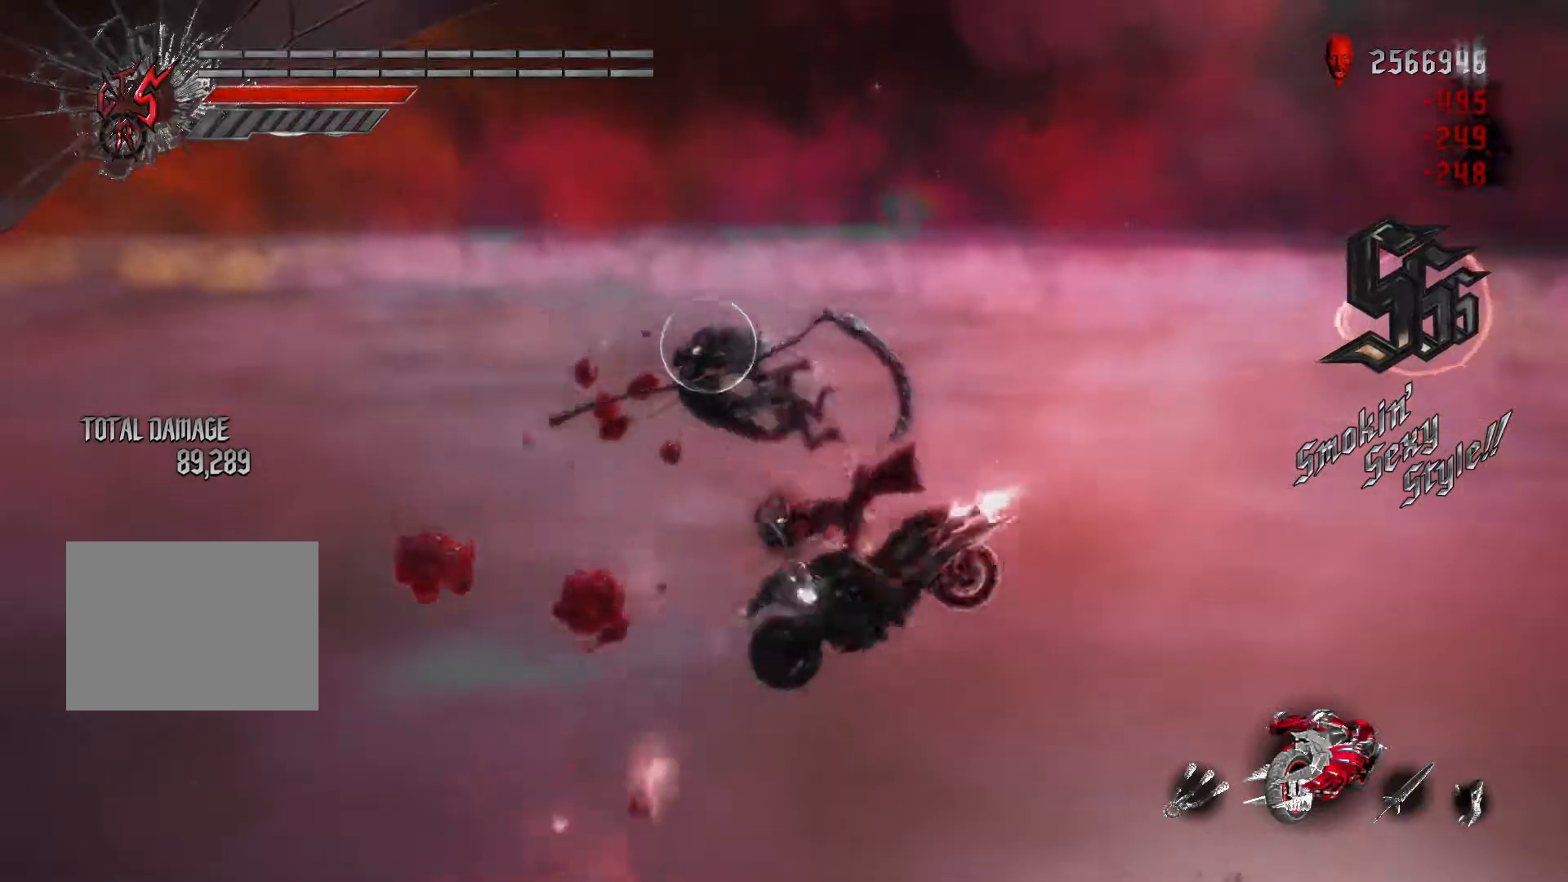
{"dt_ms": 500, "buttons": ["B", "R1", "R2"], "left_stick": "down-right", "right_stick": "center", "events": [[317, "R1", "down"], [483, "left_stick", "down-right"]]}